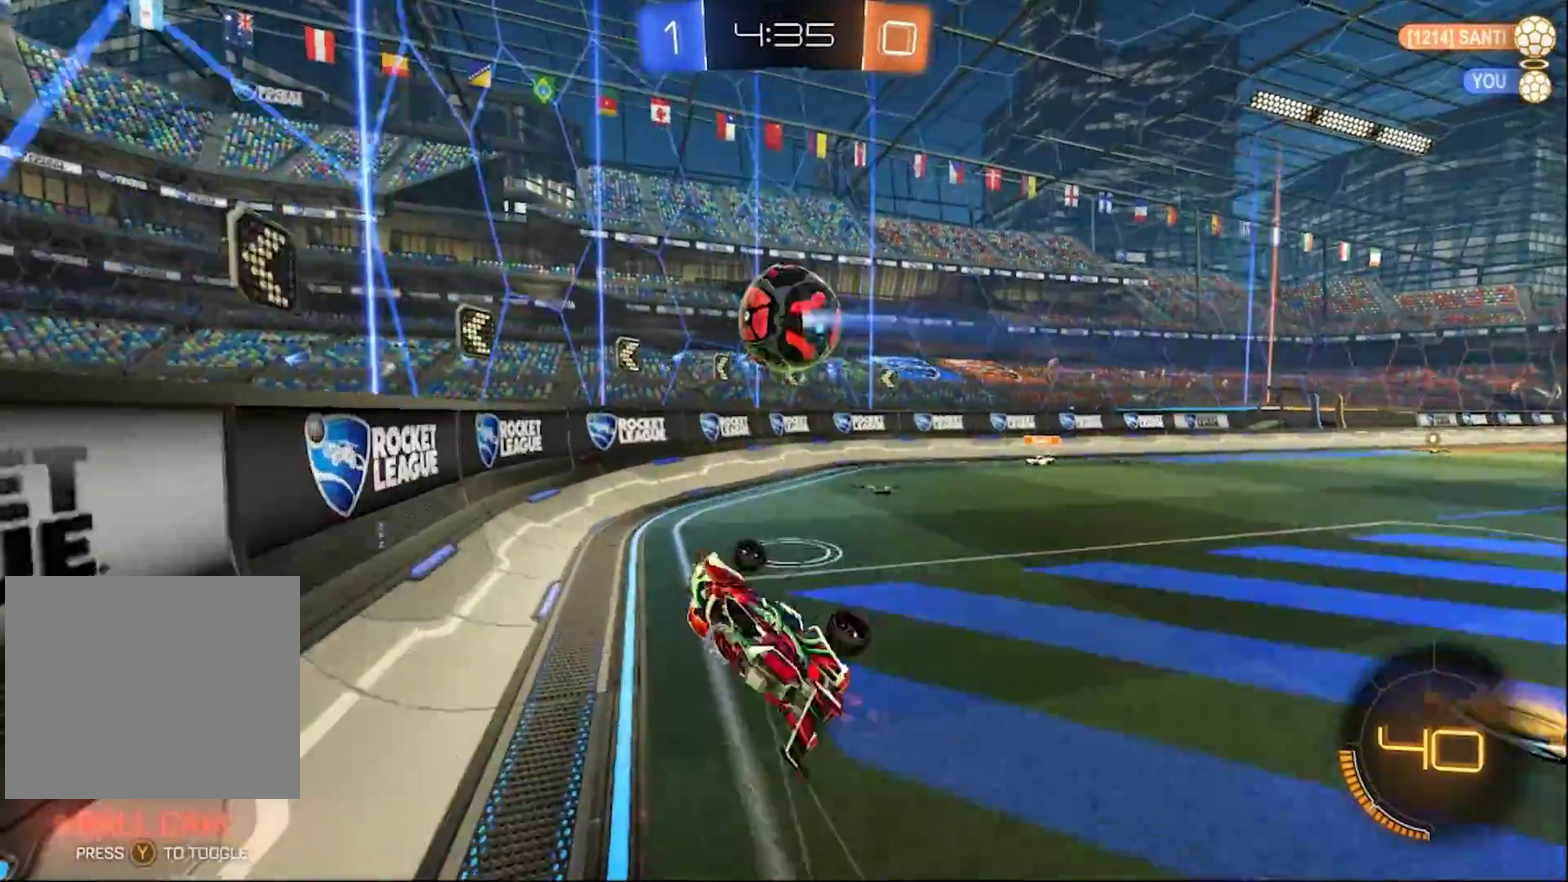
Gameplay with a controller (PlayStation layout); each line is a JSON object with the inputs held at the frame after it. "events" lists button and stick changes between this image and that frame as [ms after this image, input, new state], when the widget could be followed in between.
{"buttons": ["R2"], "left_stick": "right", "right_stick": "center", "events": [[117, "L1", "up"]]}
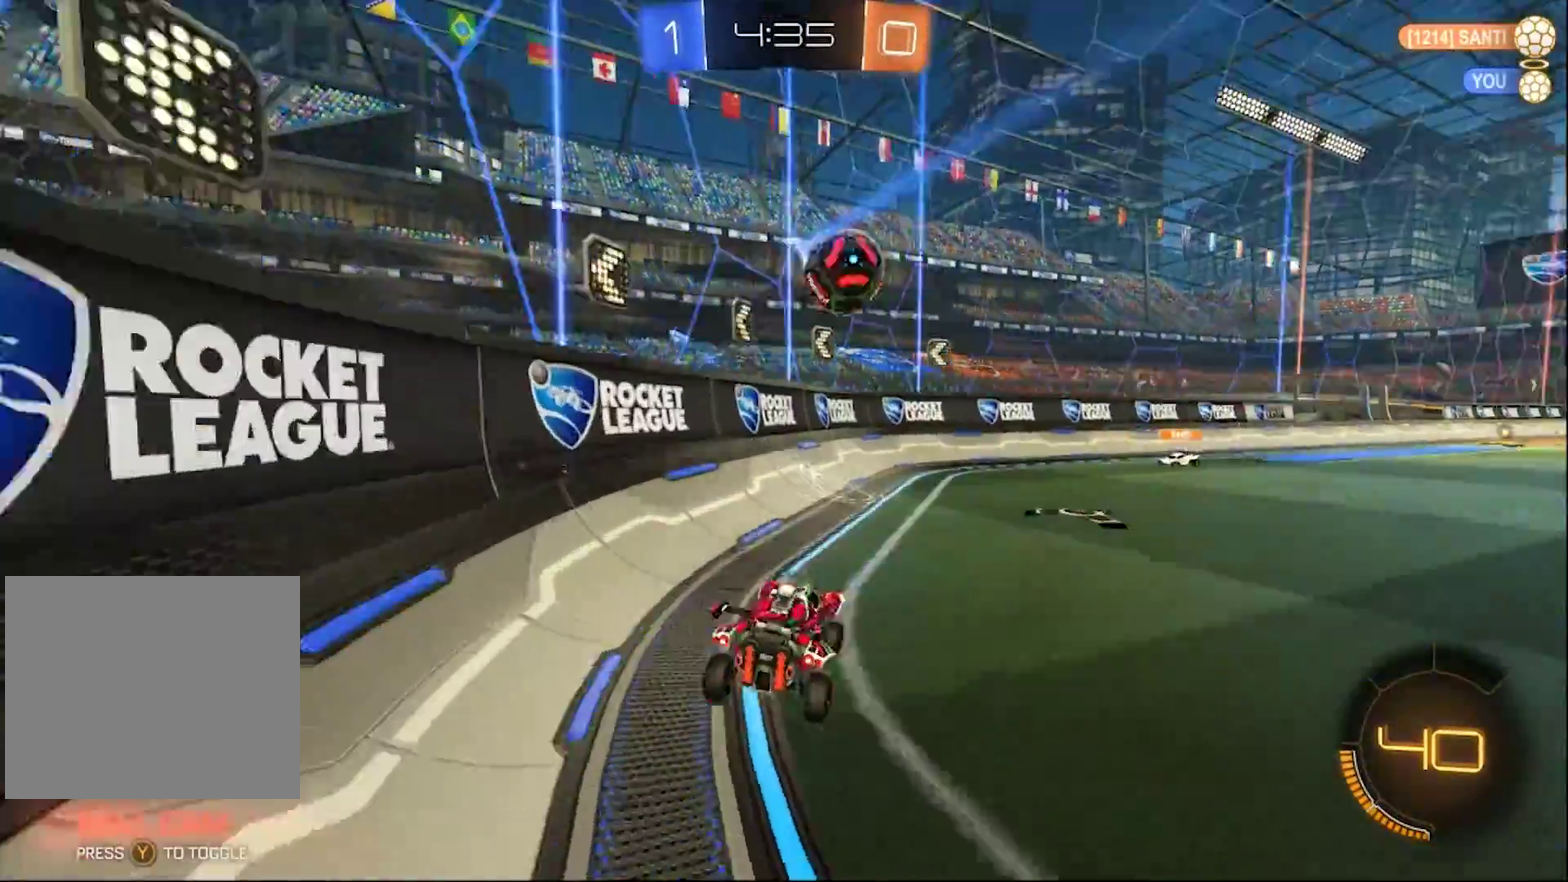
{"buttons": ["R2"], "left_stick": "left", "right_stick": "center", "events": [[283, "left_stick", "center"], [383, "left_stick", "left"]]}
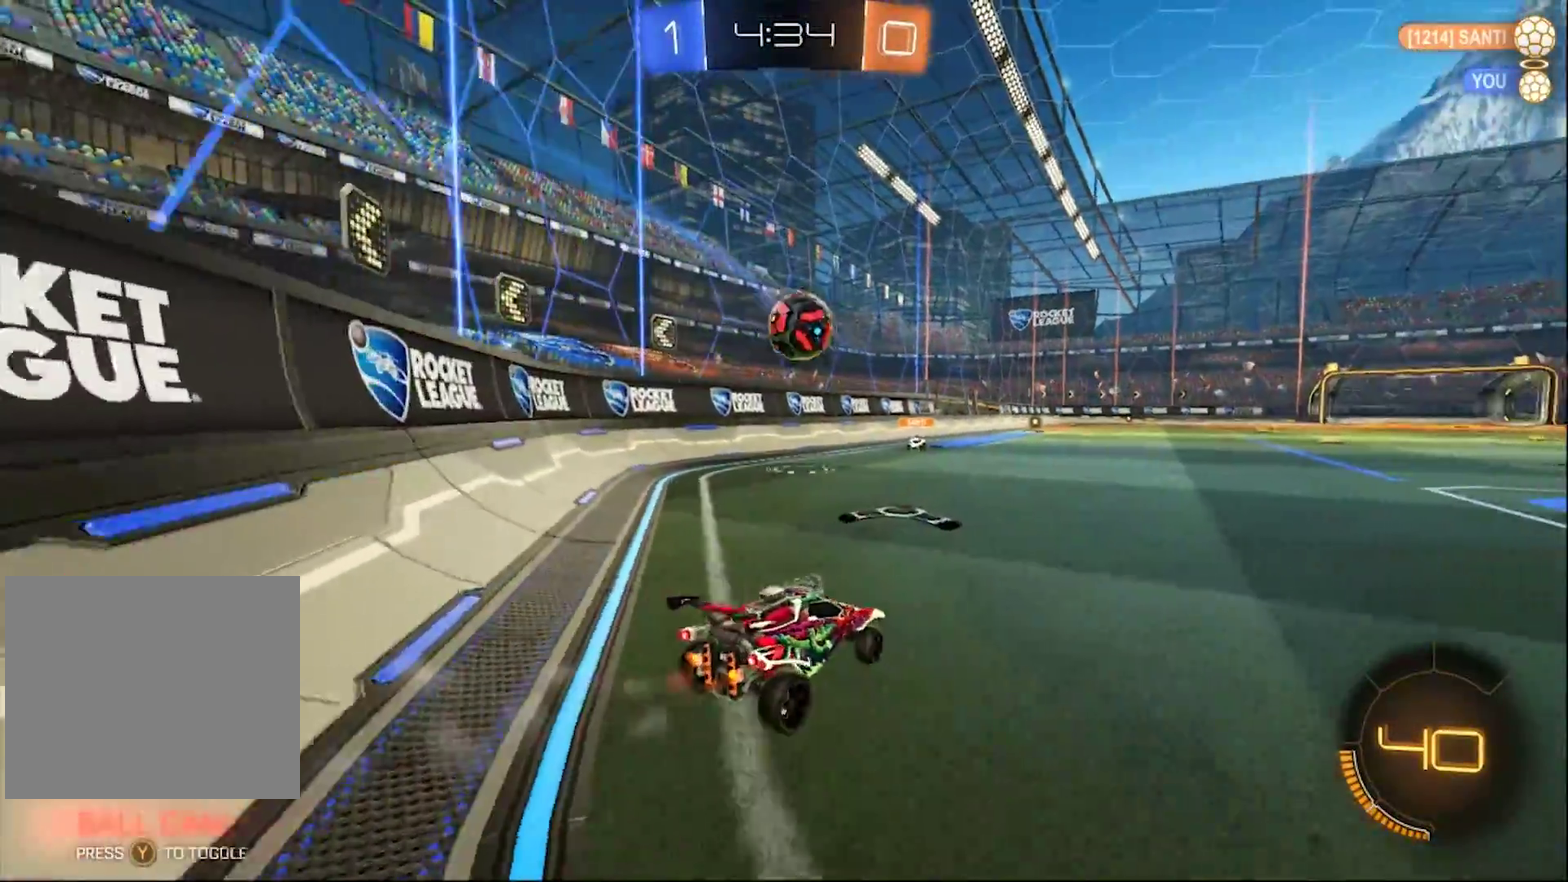
{"buttons": ["L2"], "left_stick": "center", "right_stick": "center", "events": [[167, "left_stick", "center"], [233, "left_stick", "right"], [317, "left_stick", "down-right"], [367, "left_stick", "center"], [400, "R2", "up"], [433, "L2", "down"]]}
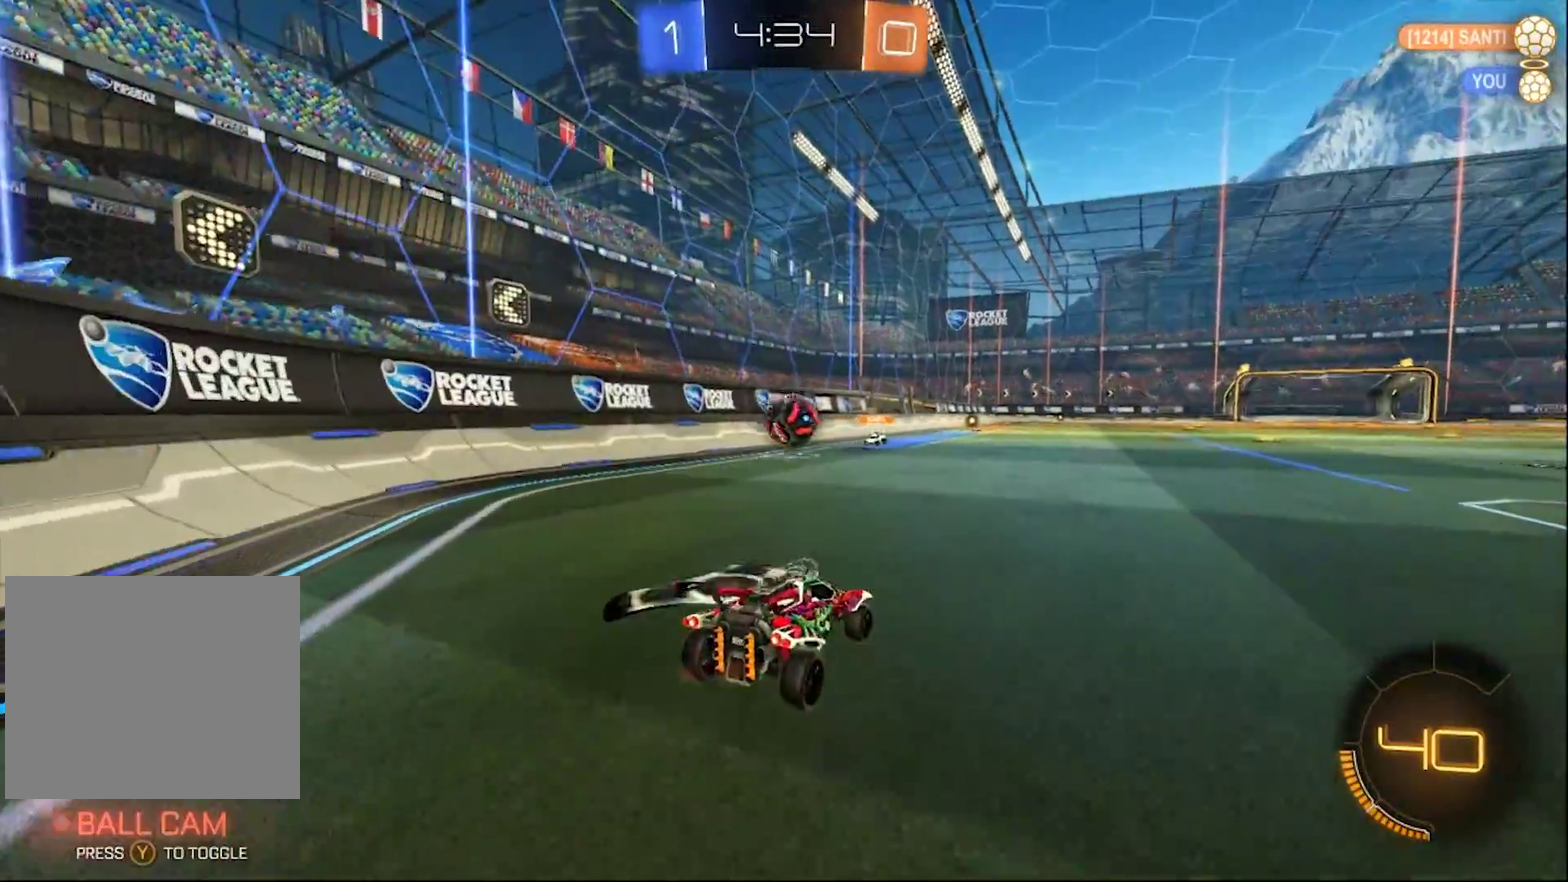
{"buttons": ["R2"], "left_stick": "left", "right_stick": "center", "events": [[267, "L2", "up"], [300, "R2", "down"], [350, "left_stick", "left"]]}
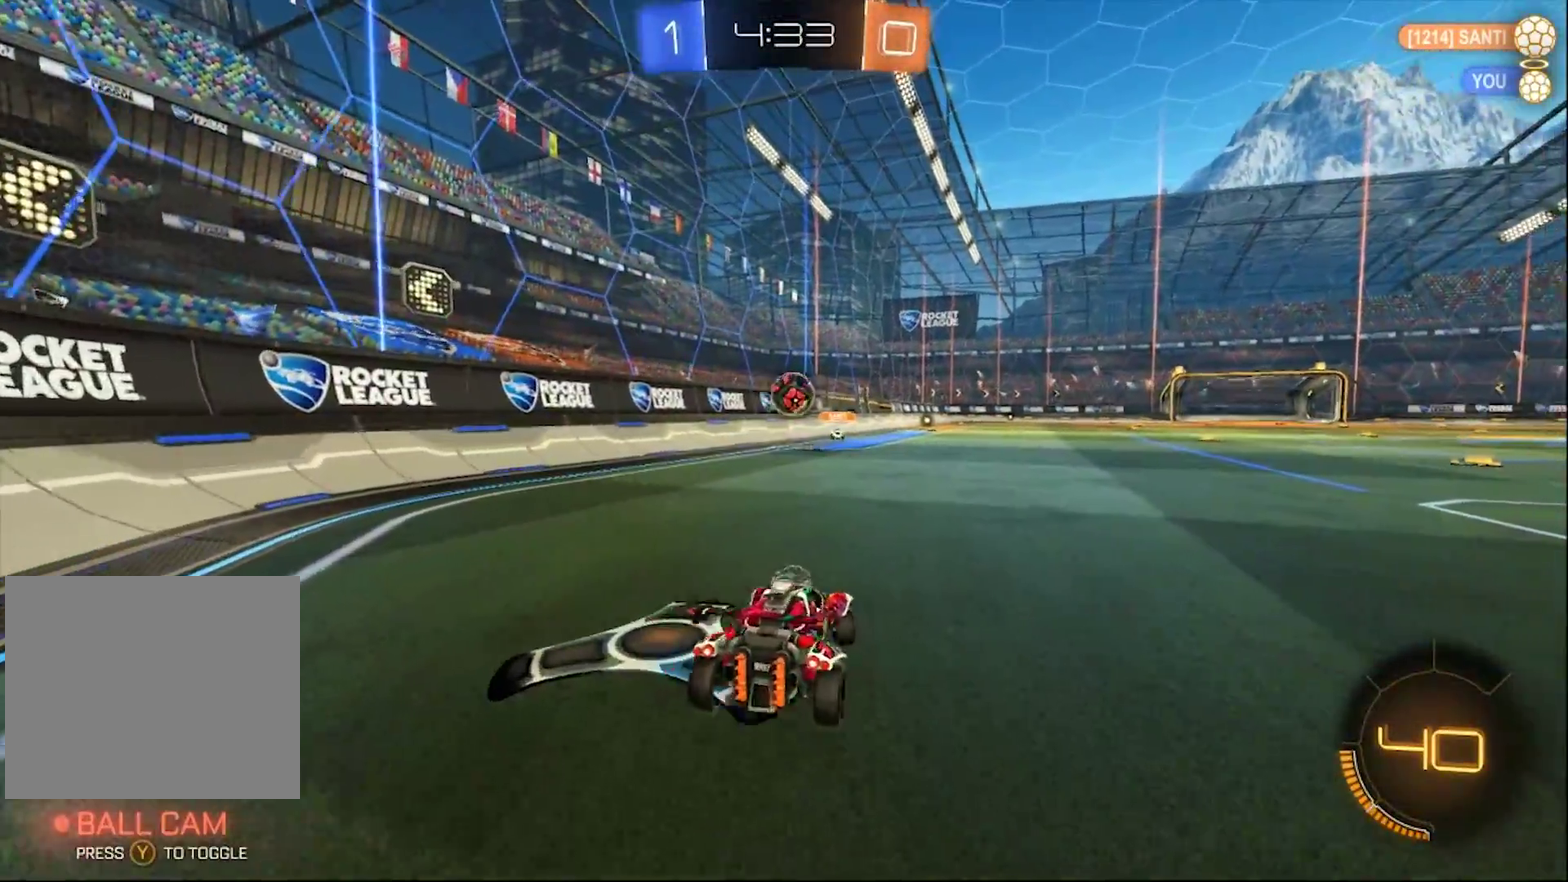
{"buttons": ["R2"], "left_stick": "right", "right_stick": "center", "events": [[283, "left_stick", "center"], [417, "left_stick", "right"]]}
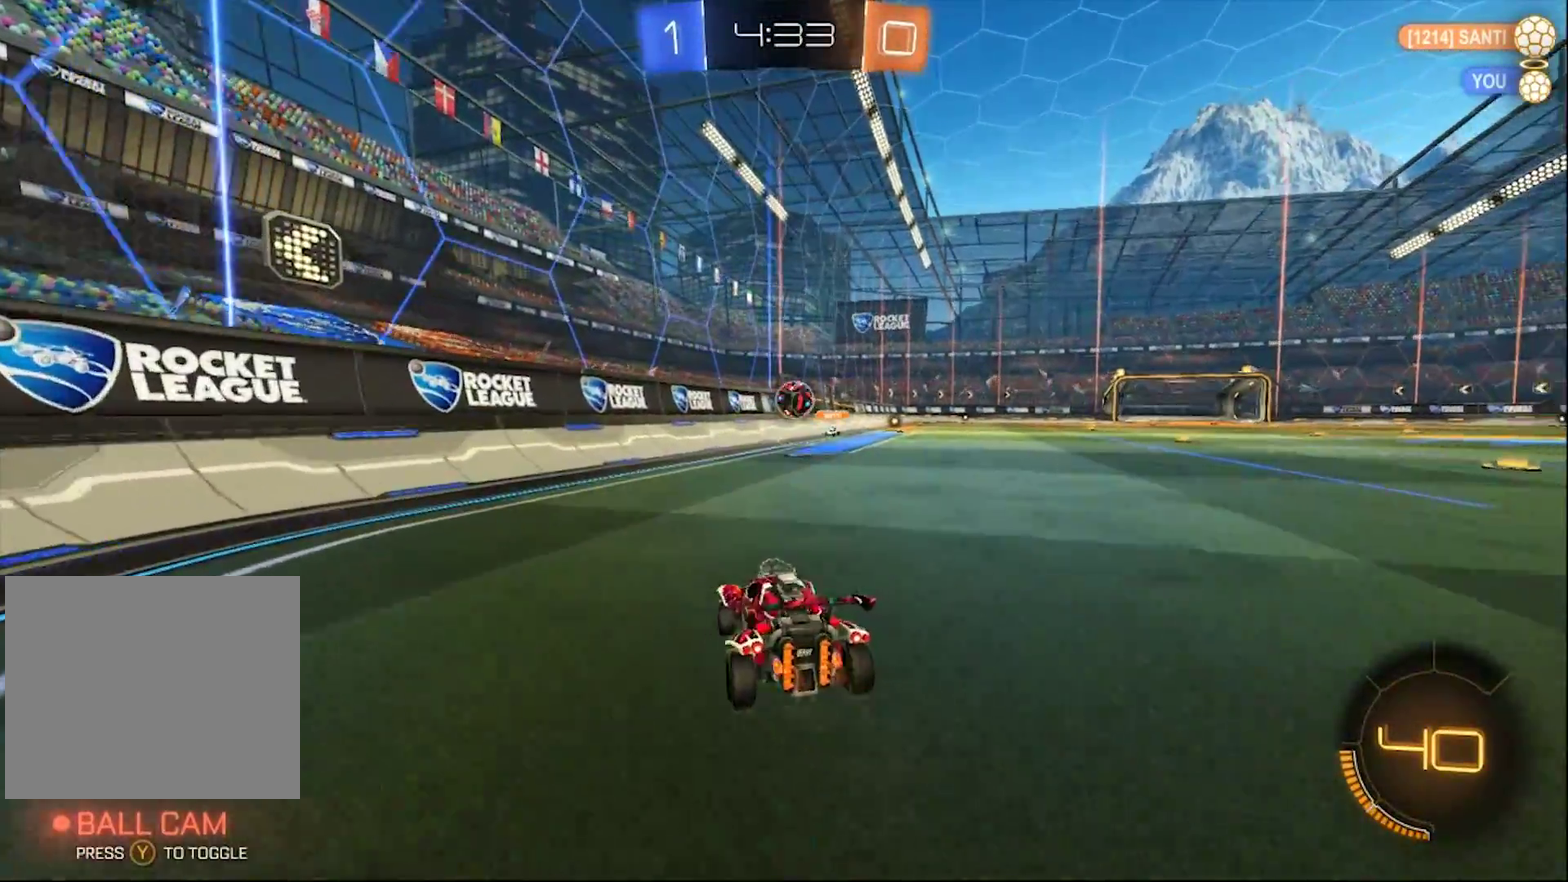
{"buttons": ["R2"], "left_stick": "center", "right_stick": "center", "events": [[100, "left_stick", "center"]]}
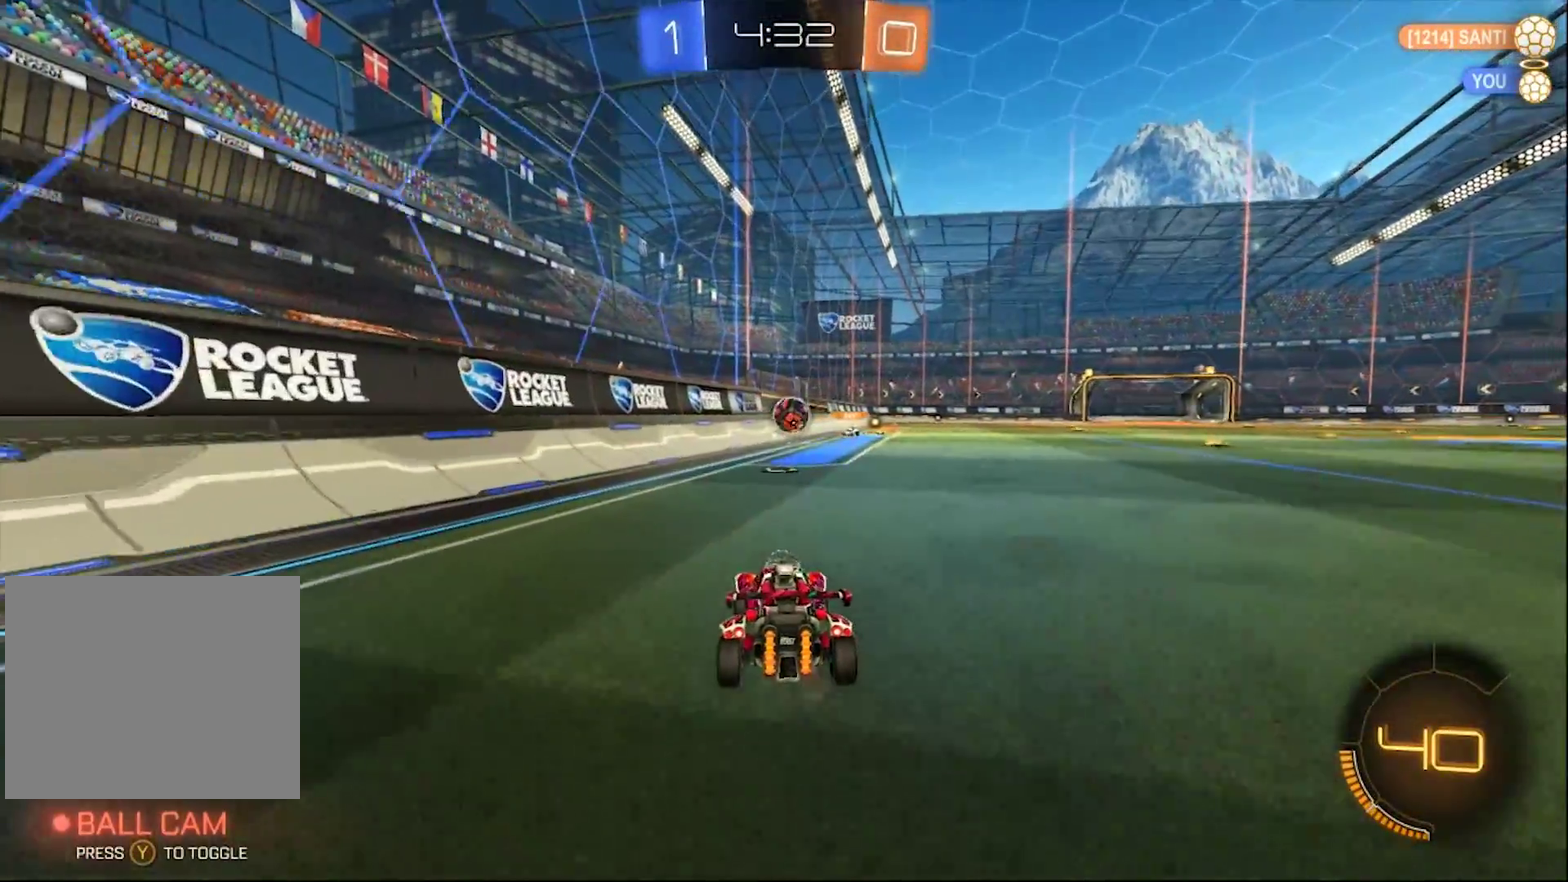
{"buttons": ["R2"], "left_stick": "center", "right_stick": "center", "events": [[433, "L1", "down"], [483, "L1", "up"]]}
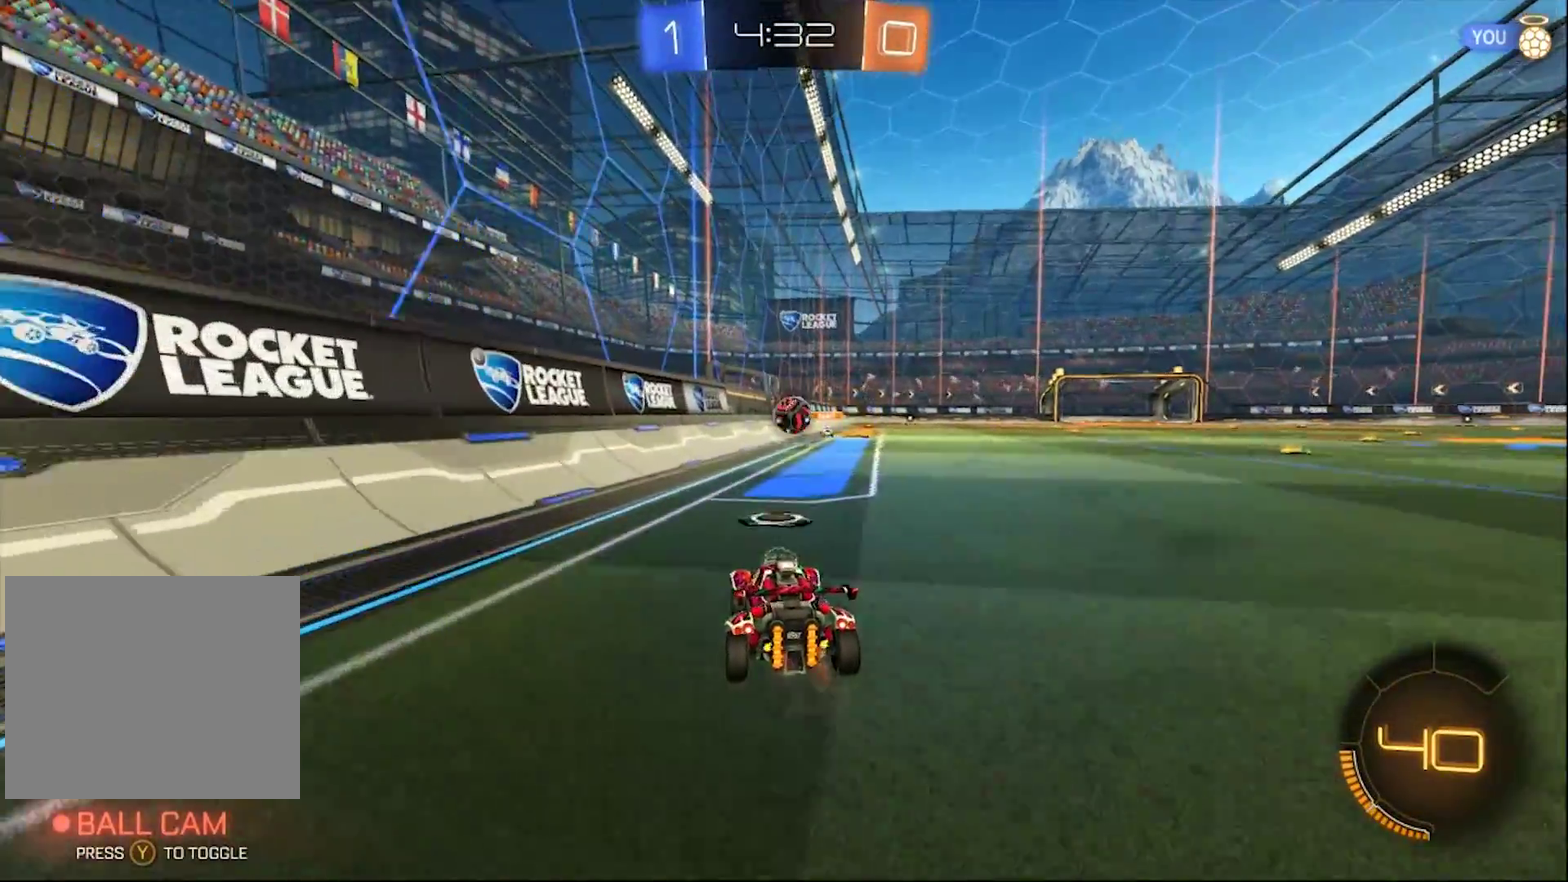
{"buttons": ["SQUARE", "R2"], "left_stick": "right", "right_stick": "center", "events": [[433, "left_stick", "right"], [483, "SQUARE", "down"]]}
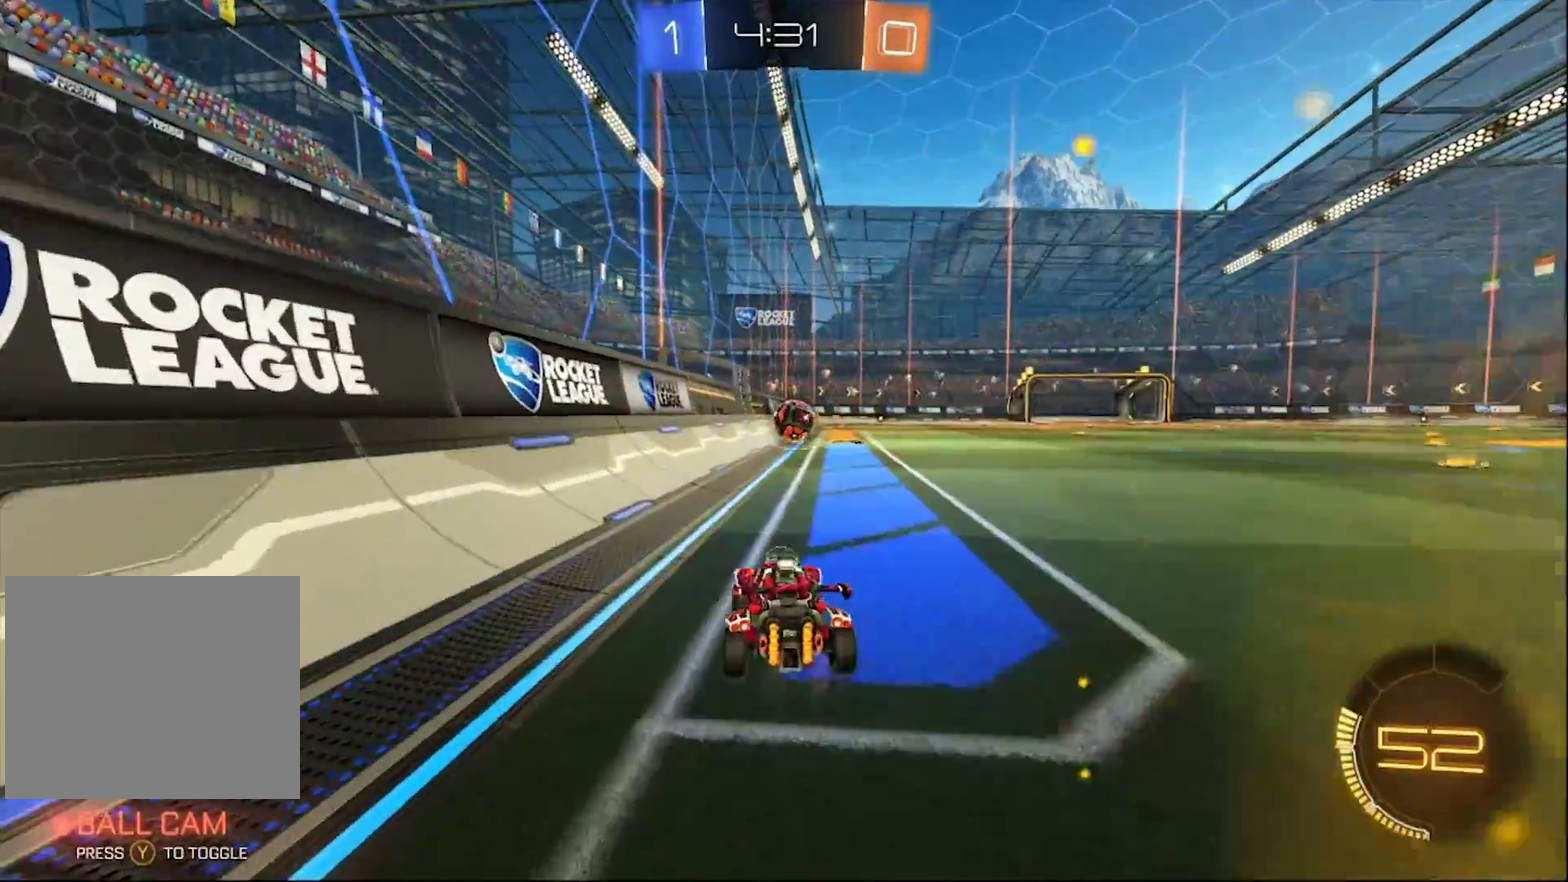
{"buttons": ["R2"], "left_stick": "right", "right_stick": "center"}
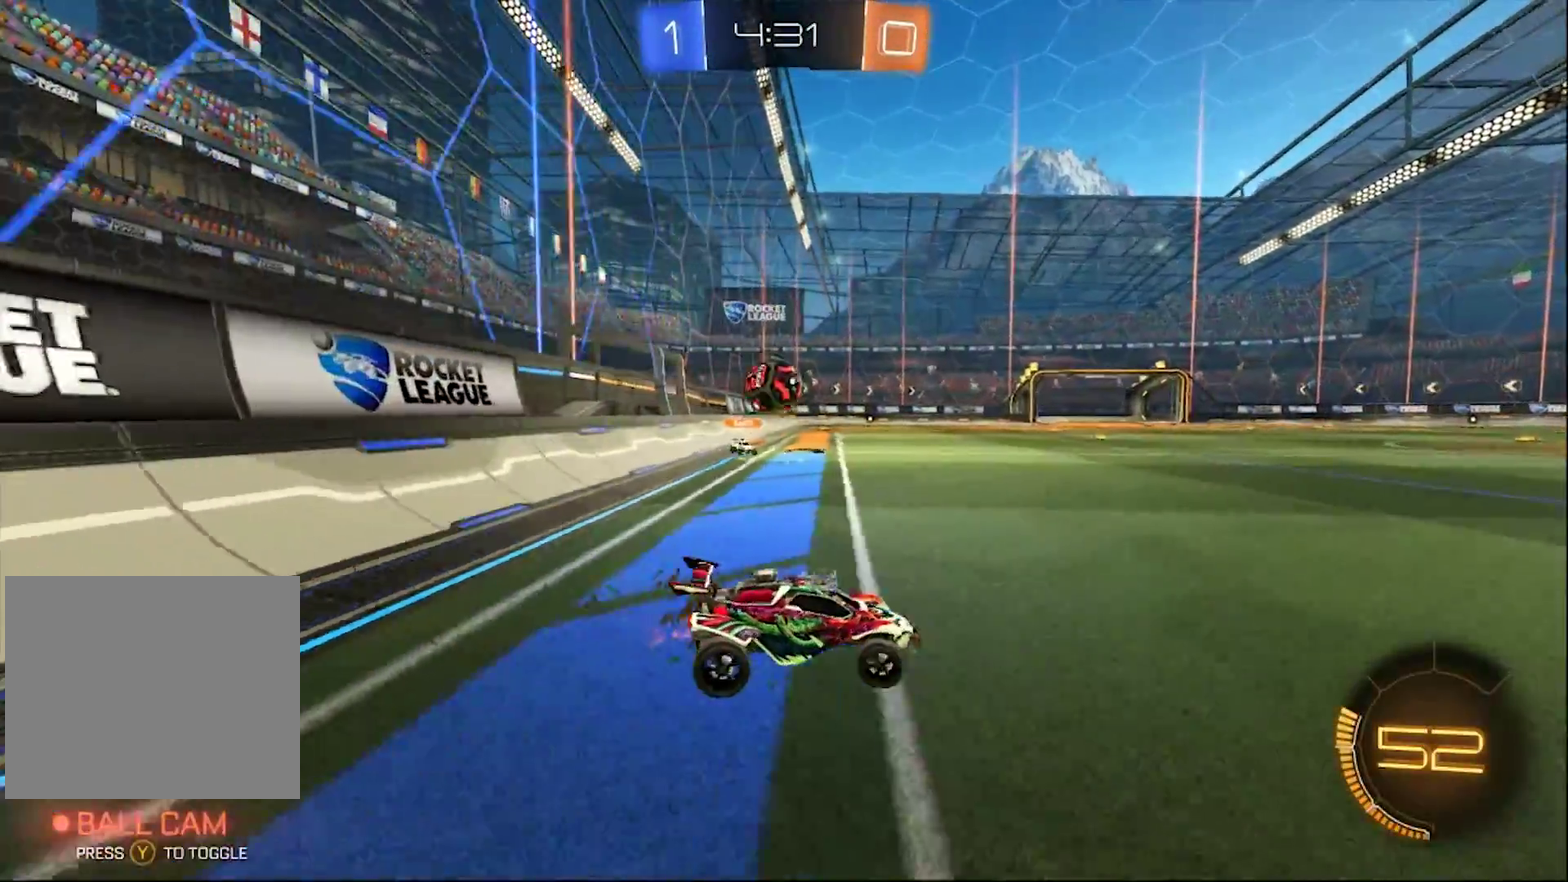
{"buttons": ["L1", "R2"], "left_stick": "right", "right_stick": "center", "events": [[300, "R1", "down"], [433, "L1", "down"], [467, "R1", "up"]]}
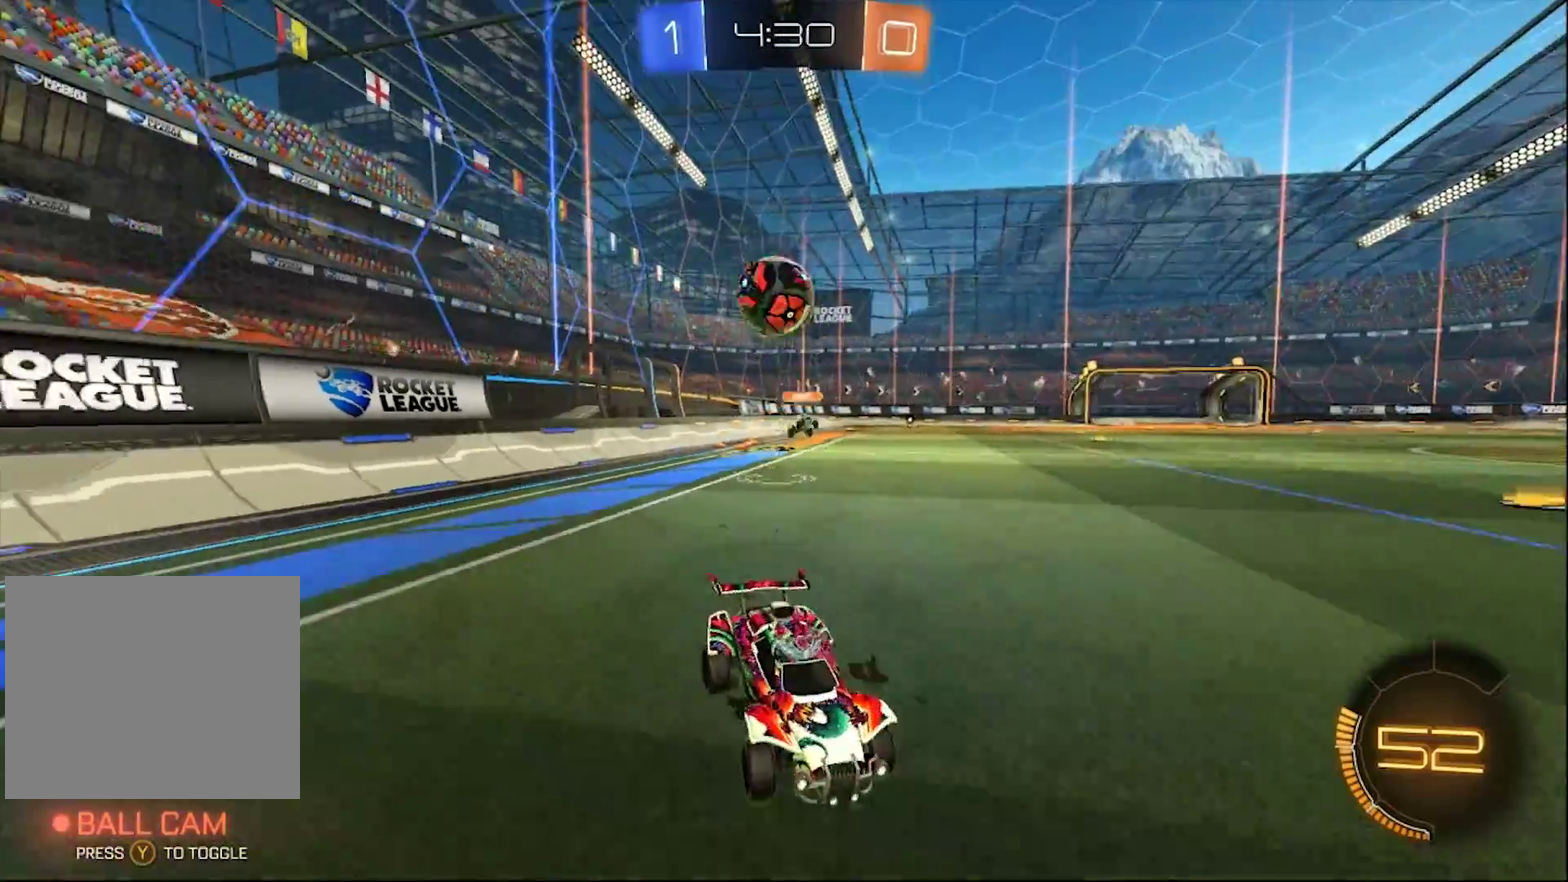
{"buttons": ["SQUARE", "R2"], "left_stick": "left", "right_stick": "center", "events": [[50, "left_stick", "center"], [250, "left_stick", "right"], [267, "L1", "up"], [350, "left_stick", "center"], [450, "left_stick", "left"], [483, "SQUARE", "down"]]}
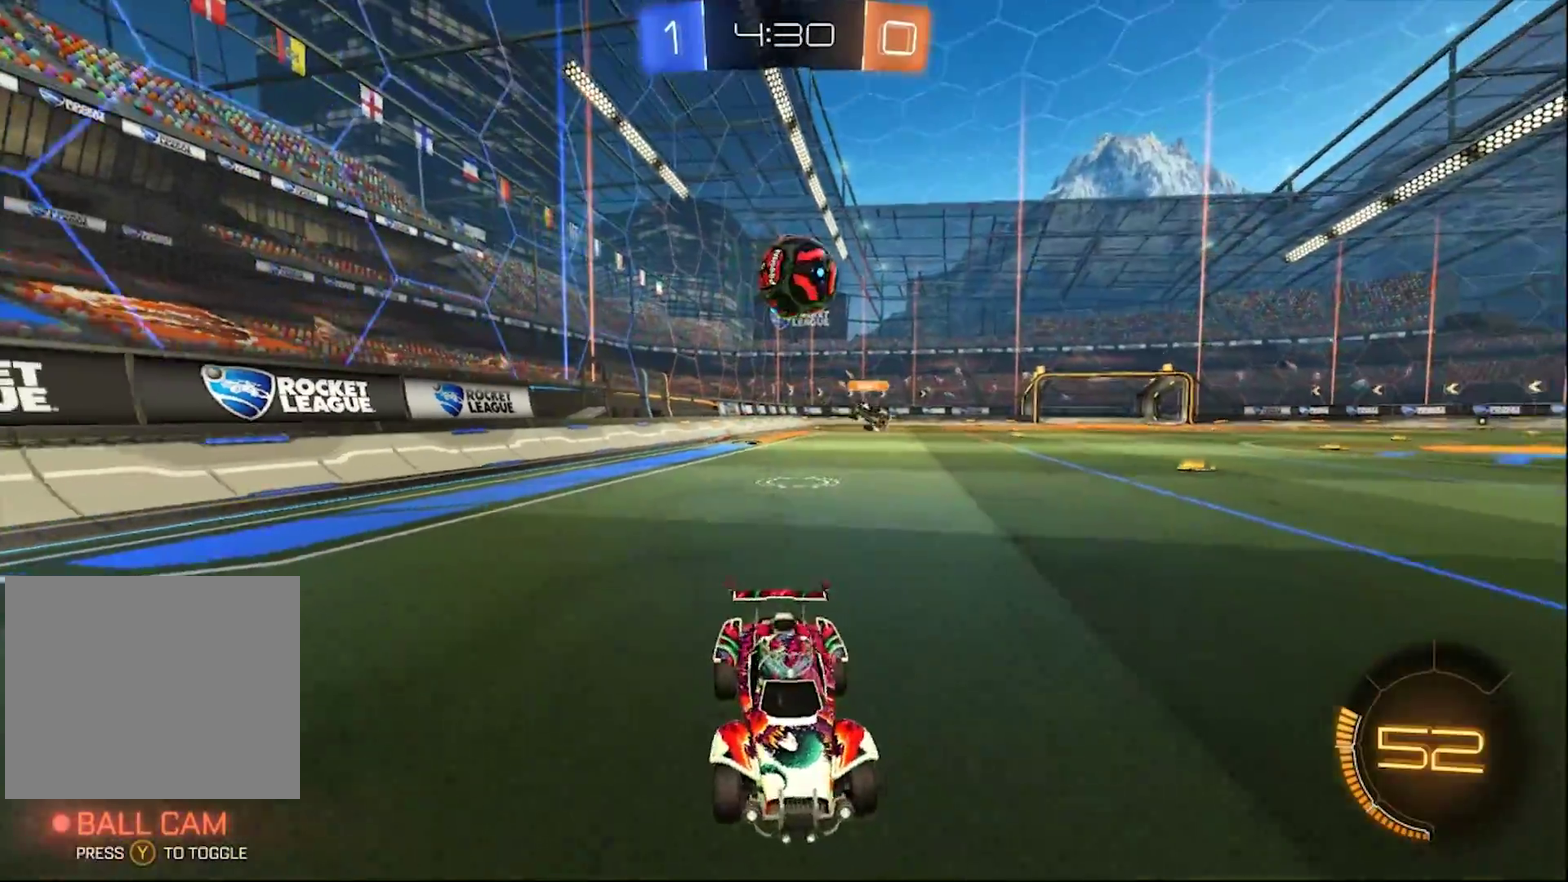
{"buttons": [], "left_stick": "left", "right_stick": "center"}
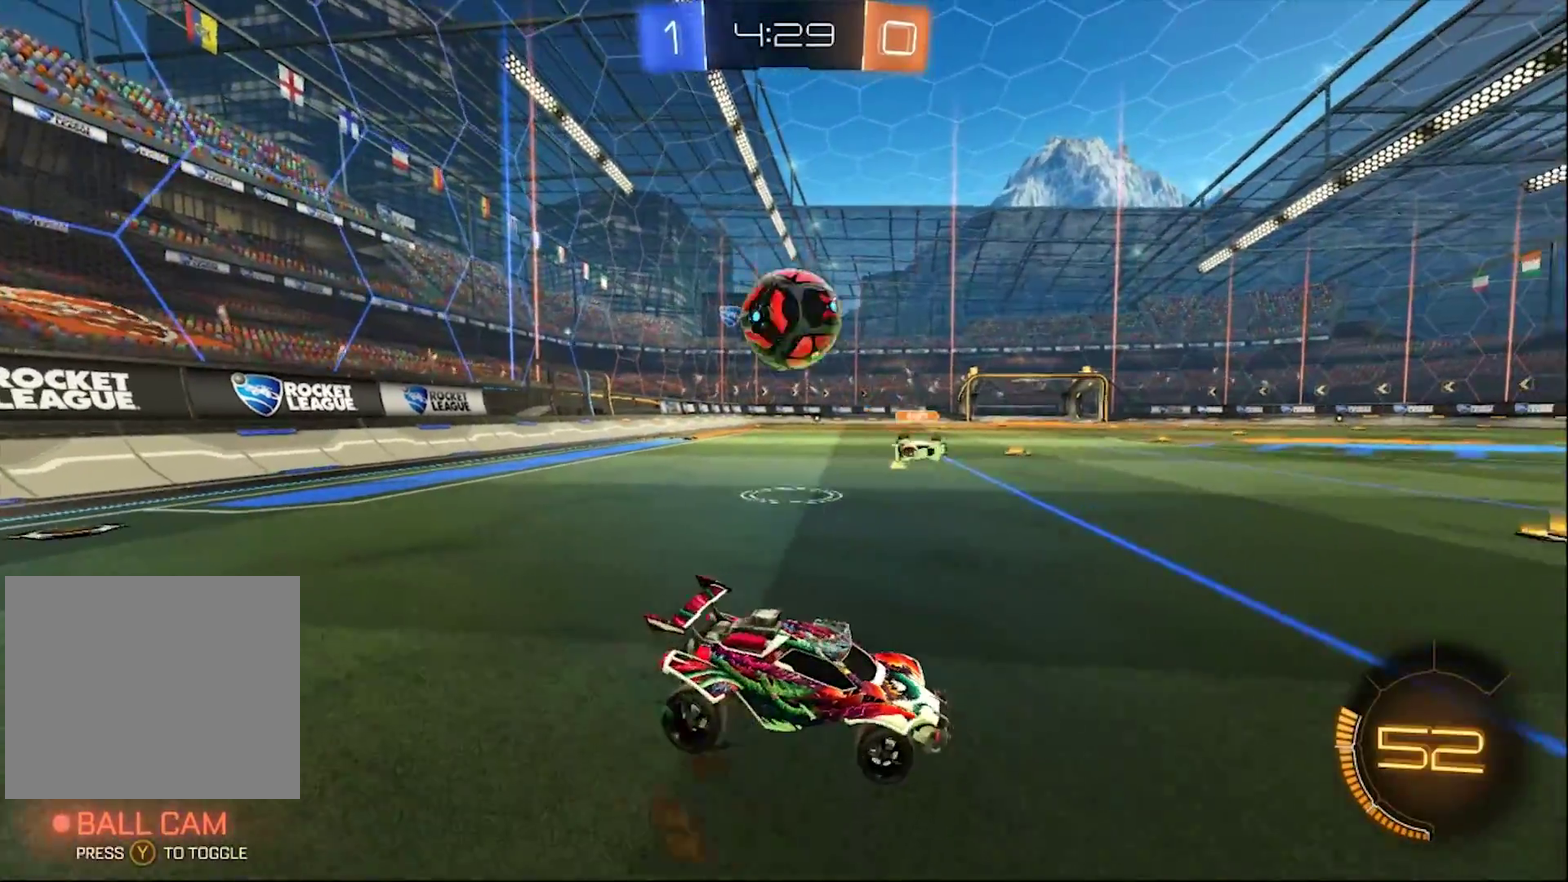
{"buttons": [], "left_stick": "left", "right_stick": "center", "events": [[117, "R2", "down"], [383, "R2", "up"]]}
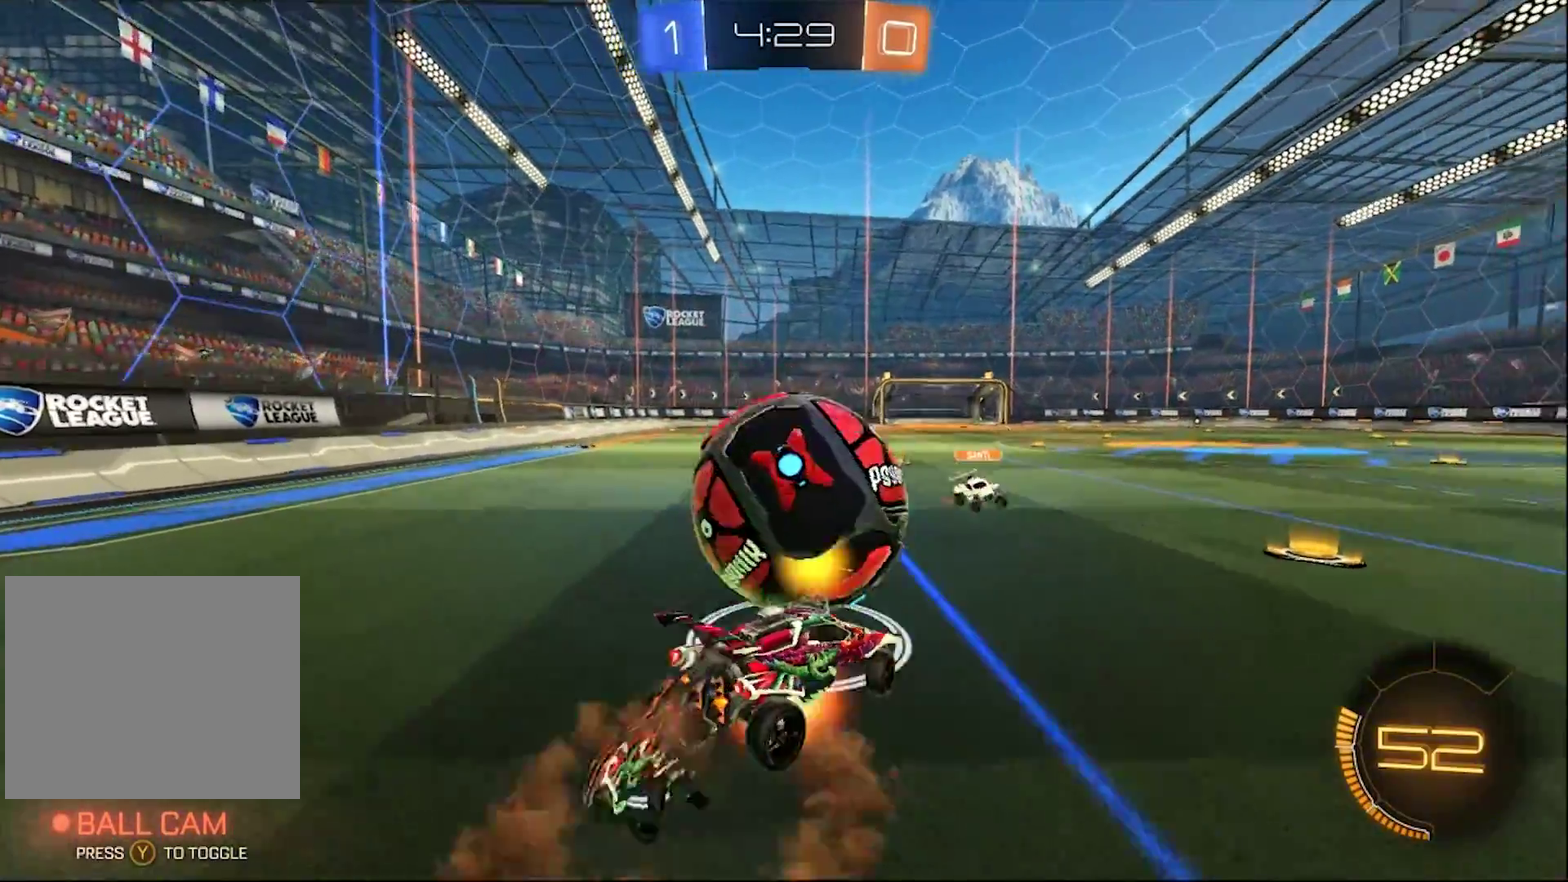
{"buttons": ["CIRCLE", "TRIANGLE", "L1", "R2"], "left_stick": "left", "right_stick": "center", "events": [[17, "L1", "down"], [17, "R2", "down"], [50, "CROSS", "down"], [300, "CROSS", "up"], [450, "CIRCLE", "down"], [450, "TRIANGLE", "down"]]}
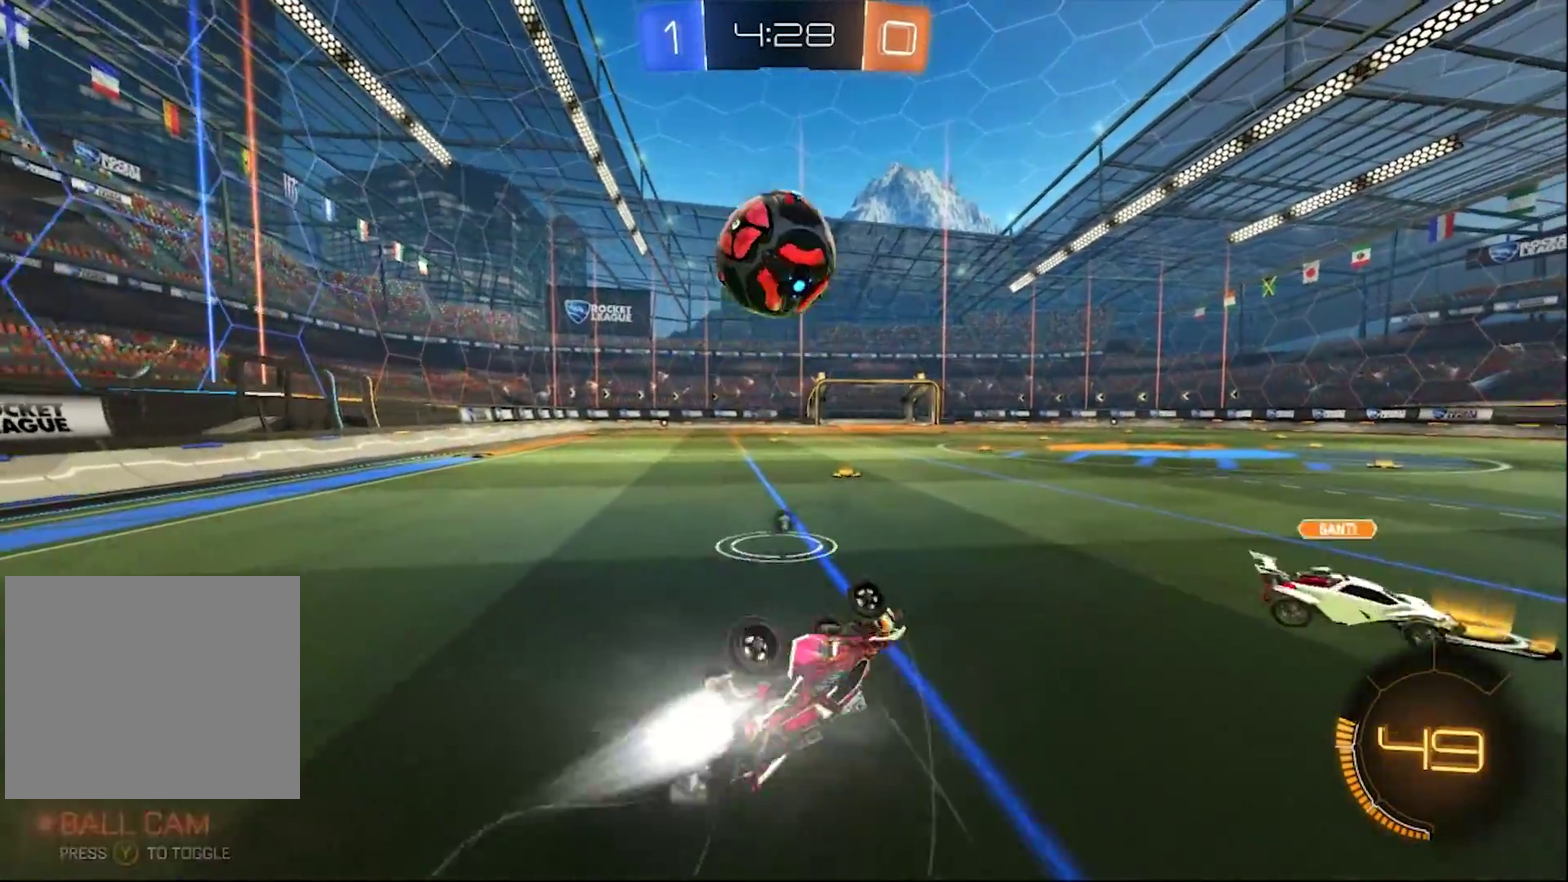
{"buttons": ["CIRCLE", "R2"], "left_stick": "left", "right_stick": "center", "events": [[67, "CIRCLE", "up"], [100, "TRIANGLE", "up"], [183, "CIRCLE", "down"], [267, "L1", "up"]]}
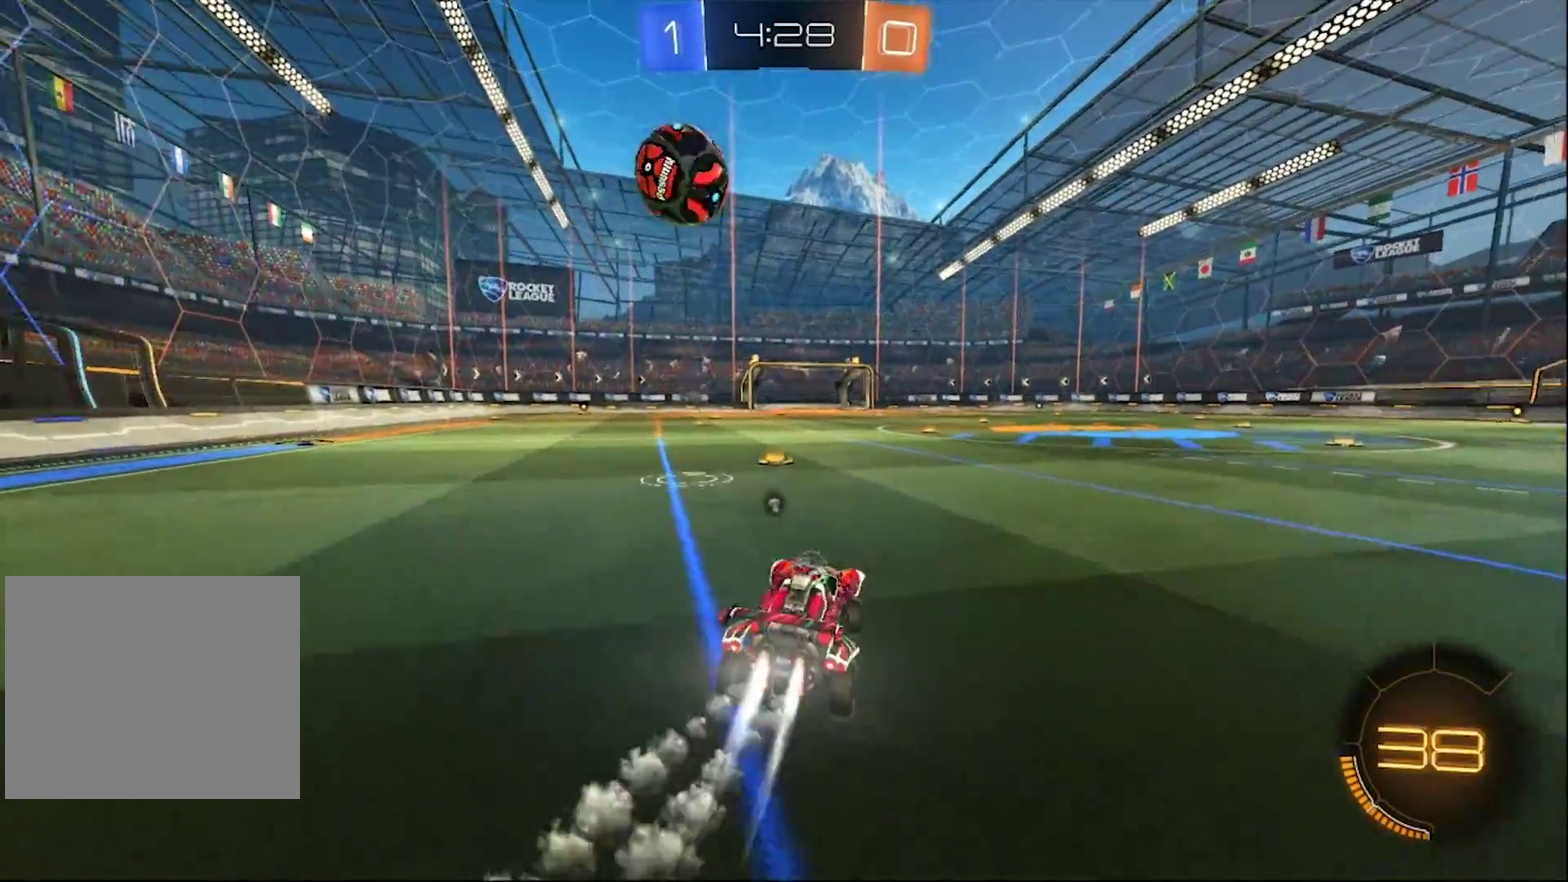
{"buttons": ["CIRCLE", "R2"], "left_stick": "center", "right_stick": "center", "events": [[117, "left_stick", "center"], [300, "left_stick", "left"], [467, "left_stick", "center"]]}
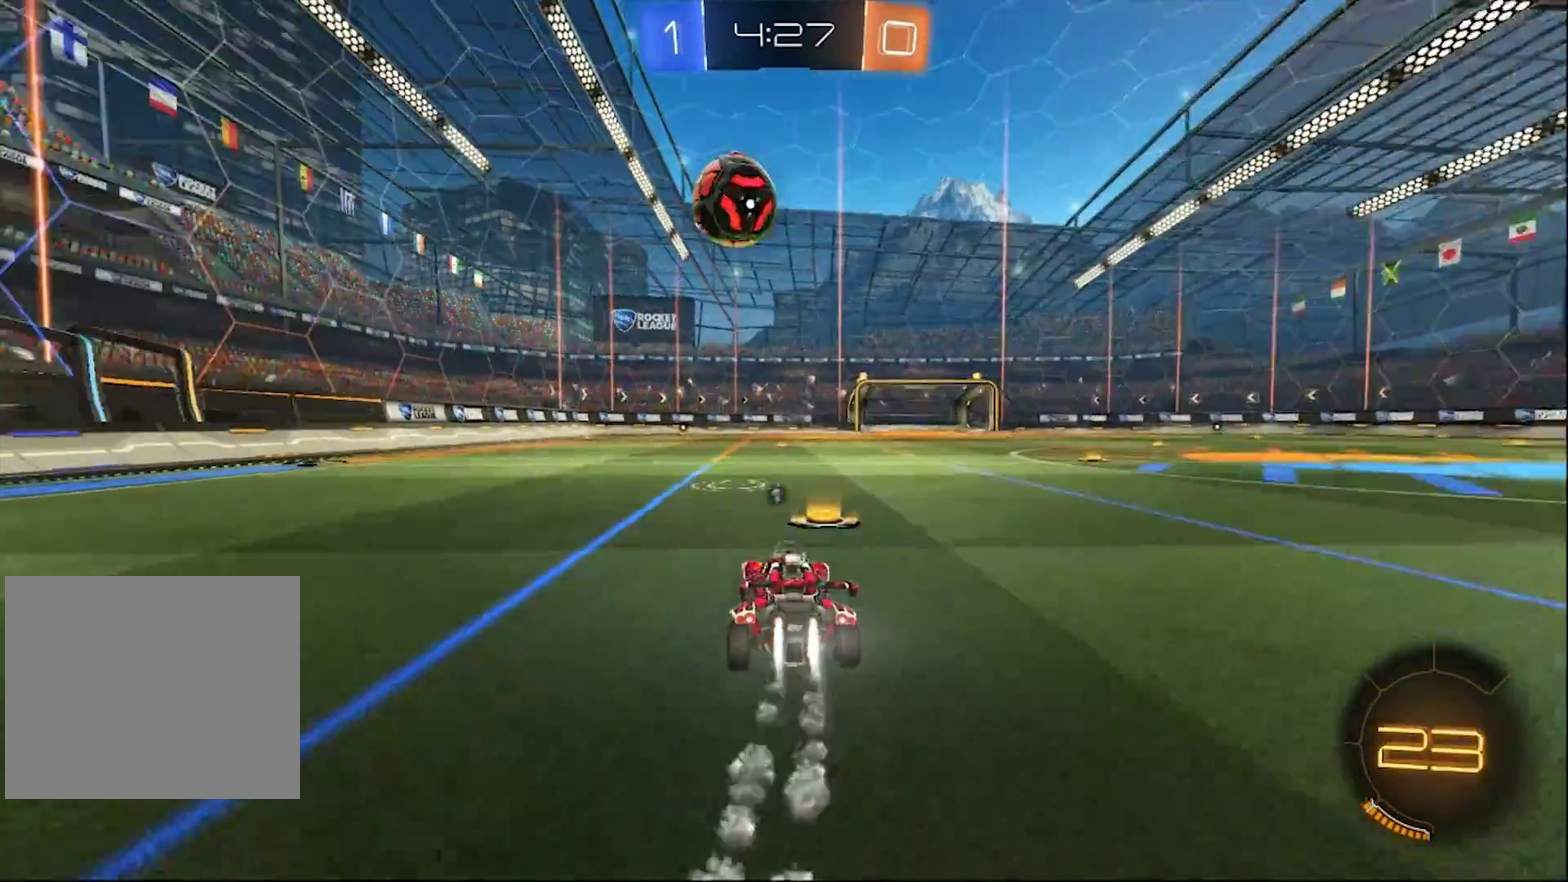
{"buttons": ["CIRCLE", "R2"], "left_stick": "center", "right_stick": "center", "events": [[400, "CIRCLE", "up"], [467, "CIRCLE", "down"]]}
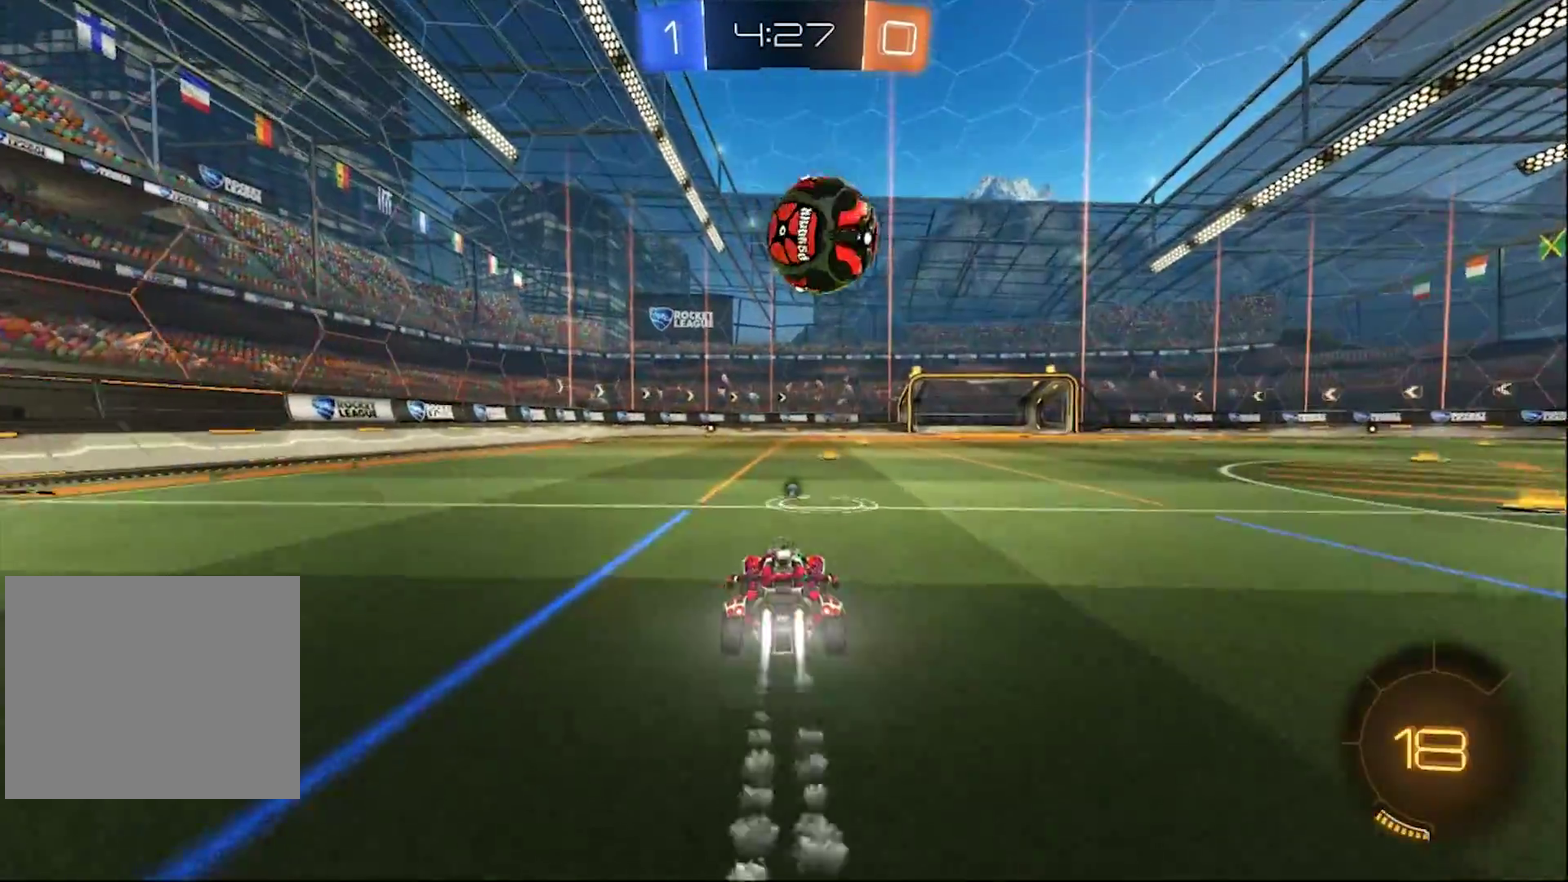
{"buttons": ["CROSS", "CIRCLE", "L1", "R2"], "left_stick": "up-right", "right_stick": "center", "events": [[133, "left_stick", "right"], [267, "CROSS", "down"], [267, "left_stick", "center"], [400, "CROSS", "up"], [467, "L1", "down"], [467, "left_stick", "up-right"], [500, "CROSS", "down"]]}
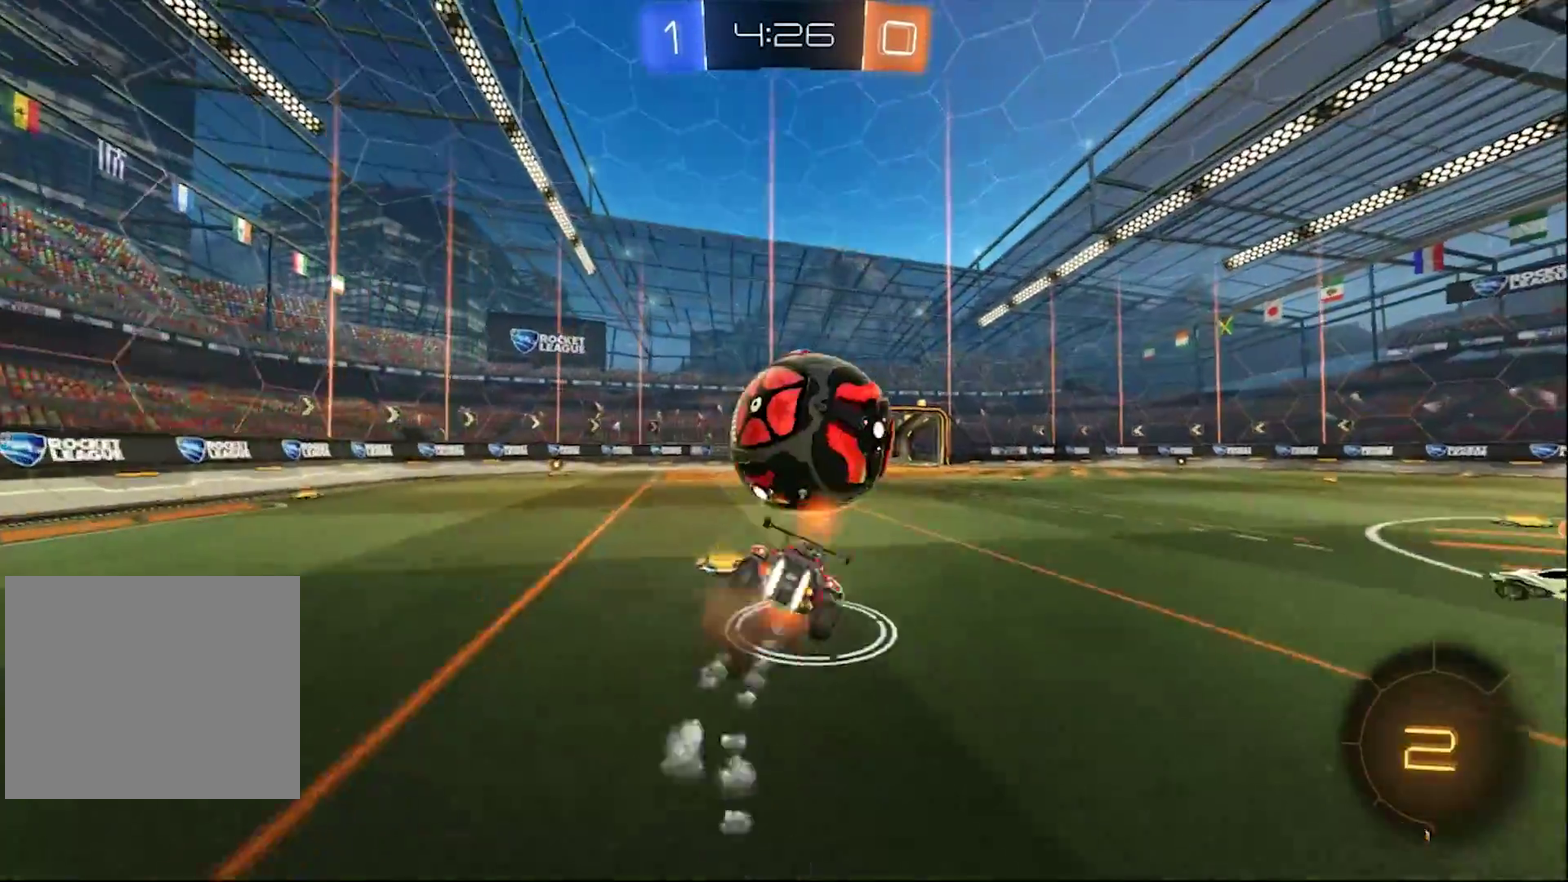
{"buttons": ["L1", "R2"], "left_stick": "up-right", "right_stick": "center", "events": [[383, "CROSS", "up"], [450, "CIRCLE", "up"]]}
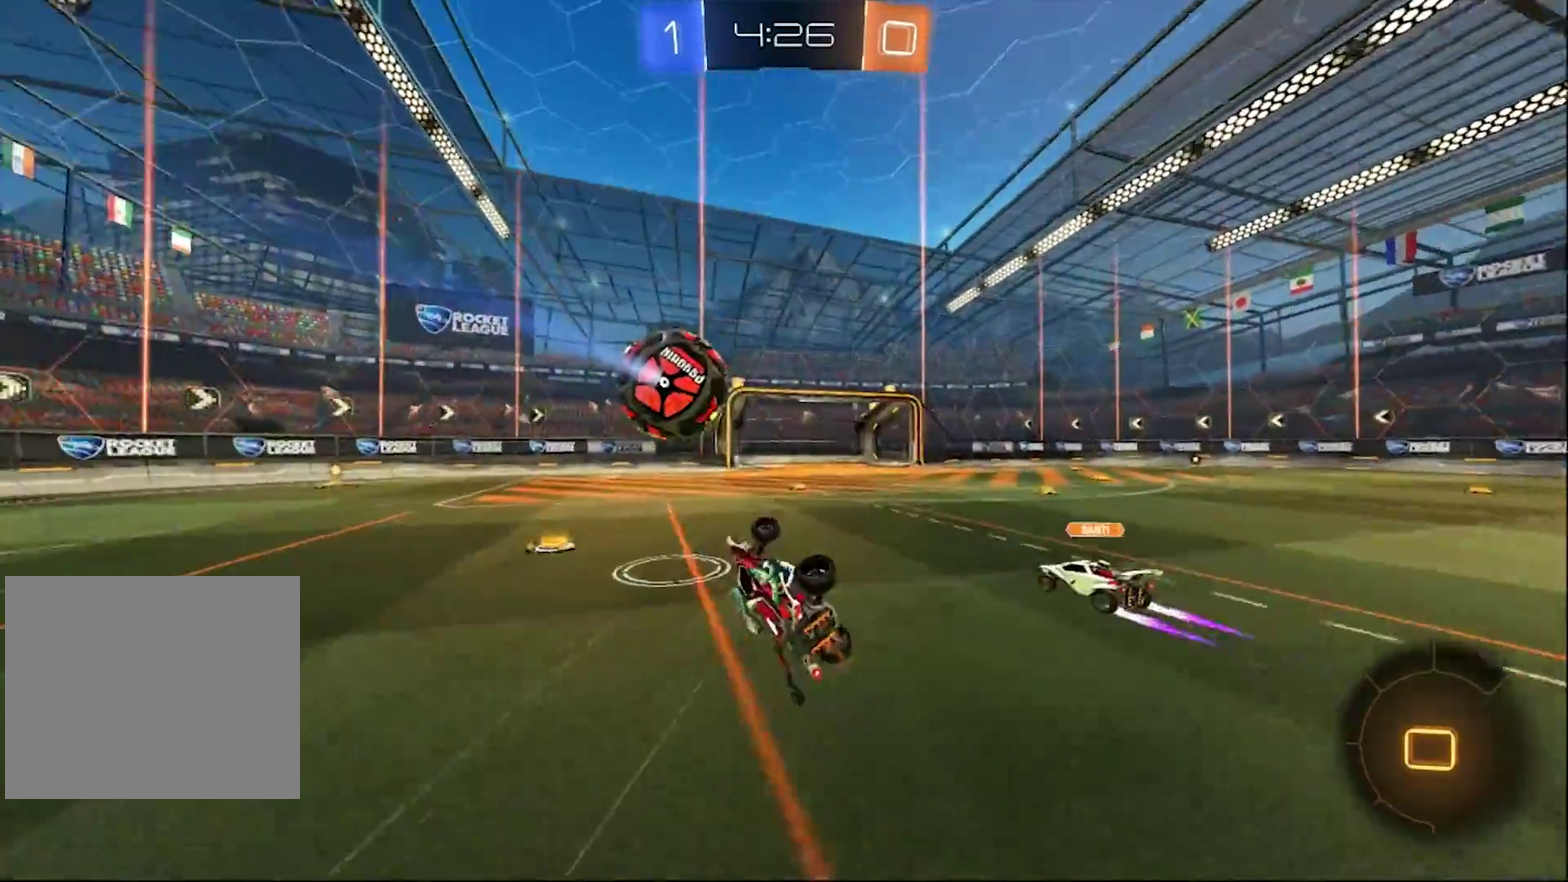
{"buttons": ["R2"], "left_stick": "right", "right_stick": "center", "events": [[67, "TRIANGLE", "down"], [67, "left_stick", "right"], [133, "L1", "up"], [167, "left_stick", "center"], [233, "TRIANGLE", "up"], [450, "left_stick", "right"]]}
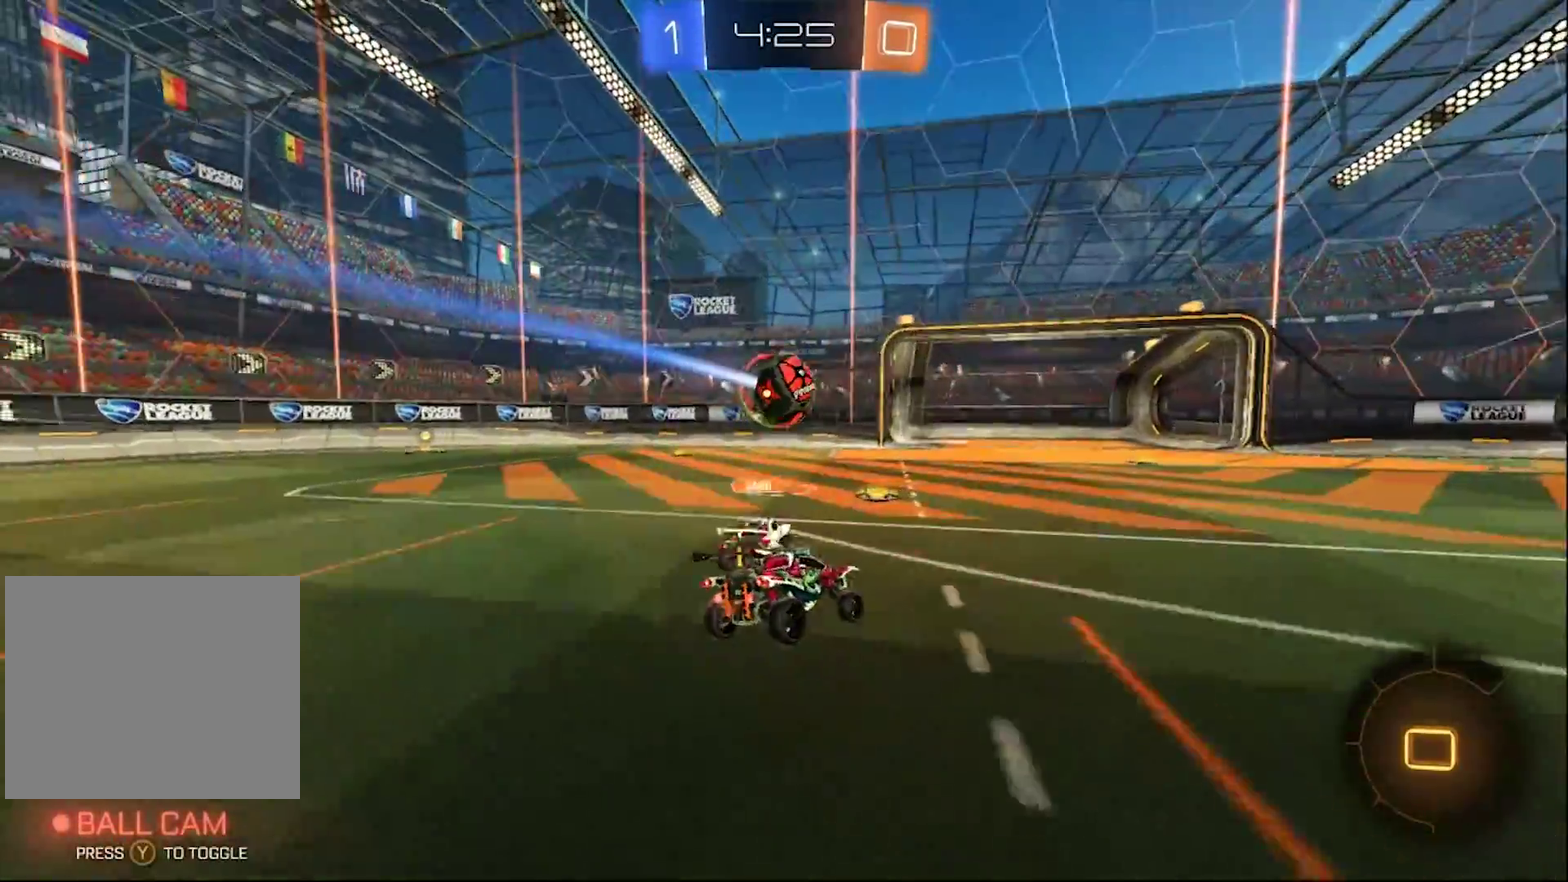
{"buttons": ["R2"], "left_stick": "right", "right_stick": "center", "events": []}
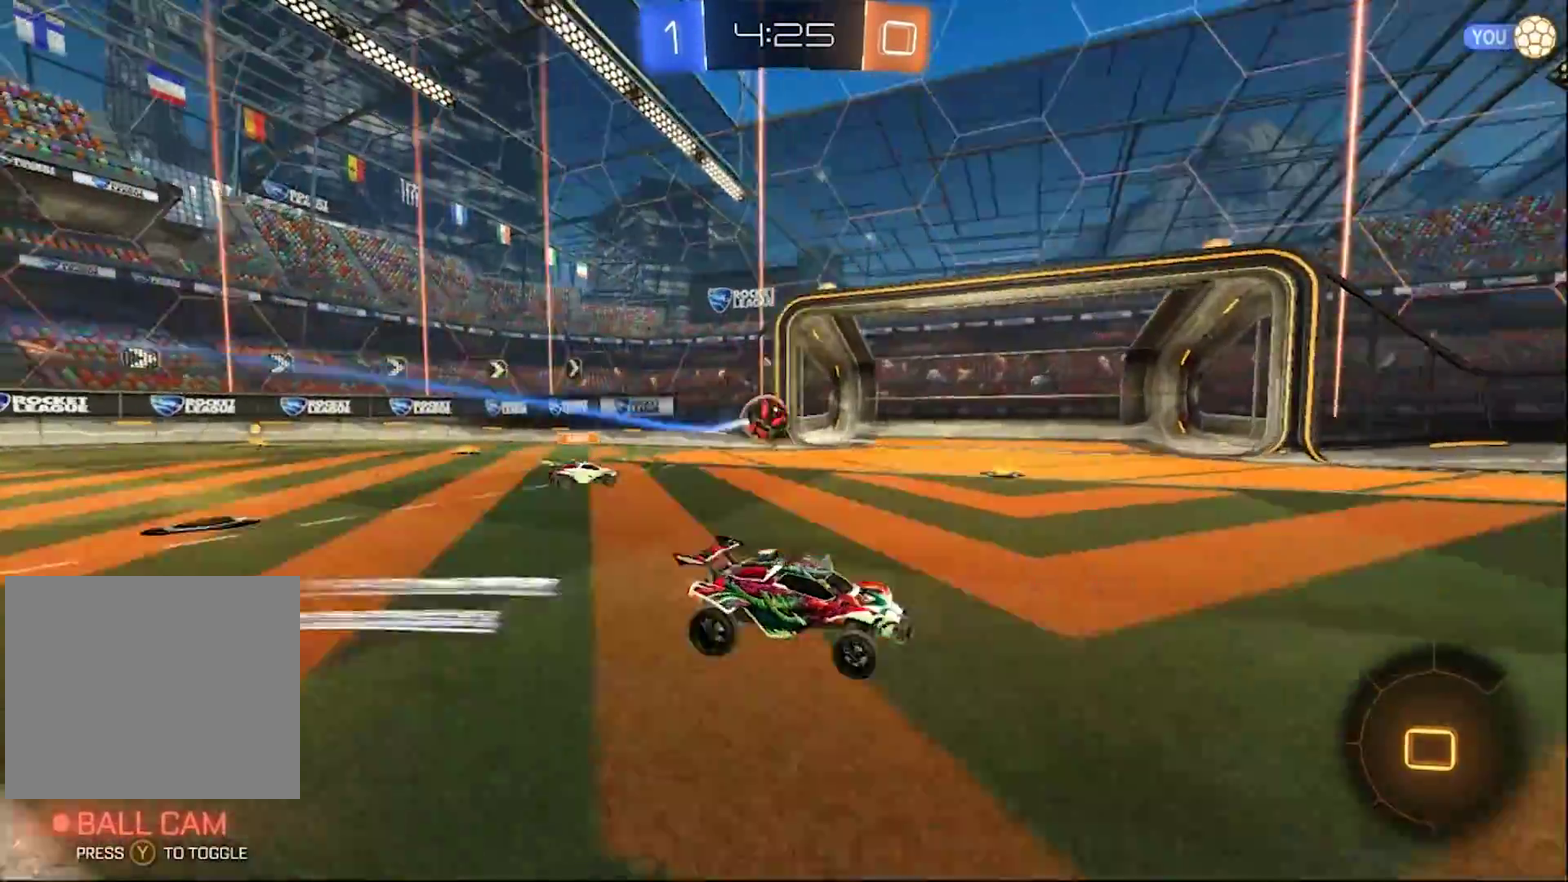
{"buttons": ["TRIANGLE", "L1", "R2"], "left_stick": "left", "right_stick": "center", "events": [[150, "CROSS", "down"], [183, "left_stick", "up-right"], [233, "CROSS", "up"], [267, "L1", "down"], [267, "left_stick", "left"], [300, "CROSS", "down"], [417, "CROSS", "up"], [467, "TRIANGLE", "down"]]}
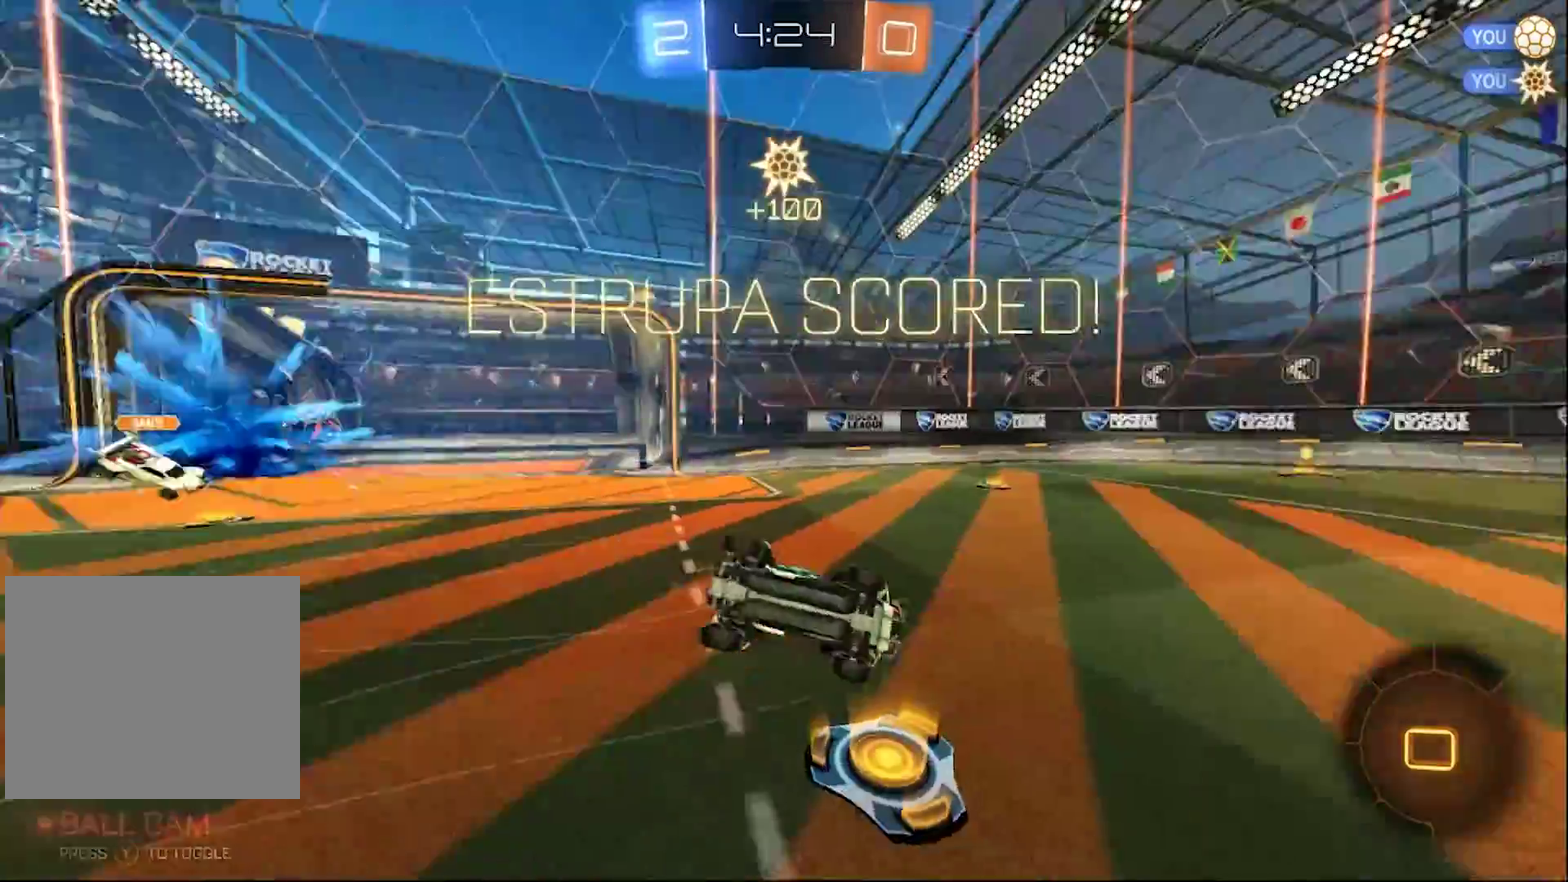
{"buttons": ["L1", "R2"], "left_stick": "left", "right_stick": "center", "events": [[100, "TRIANGLE", "up"]]}
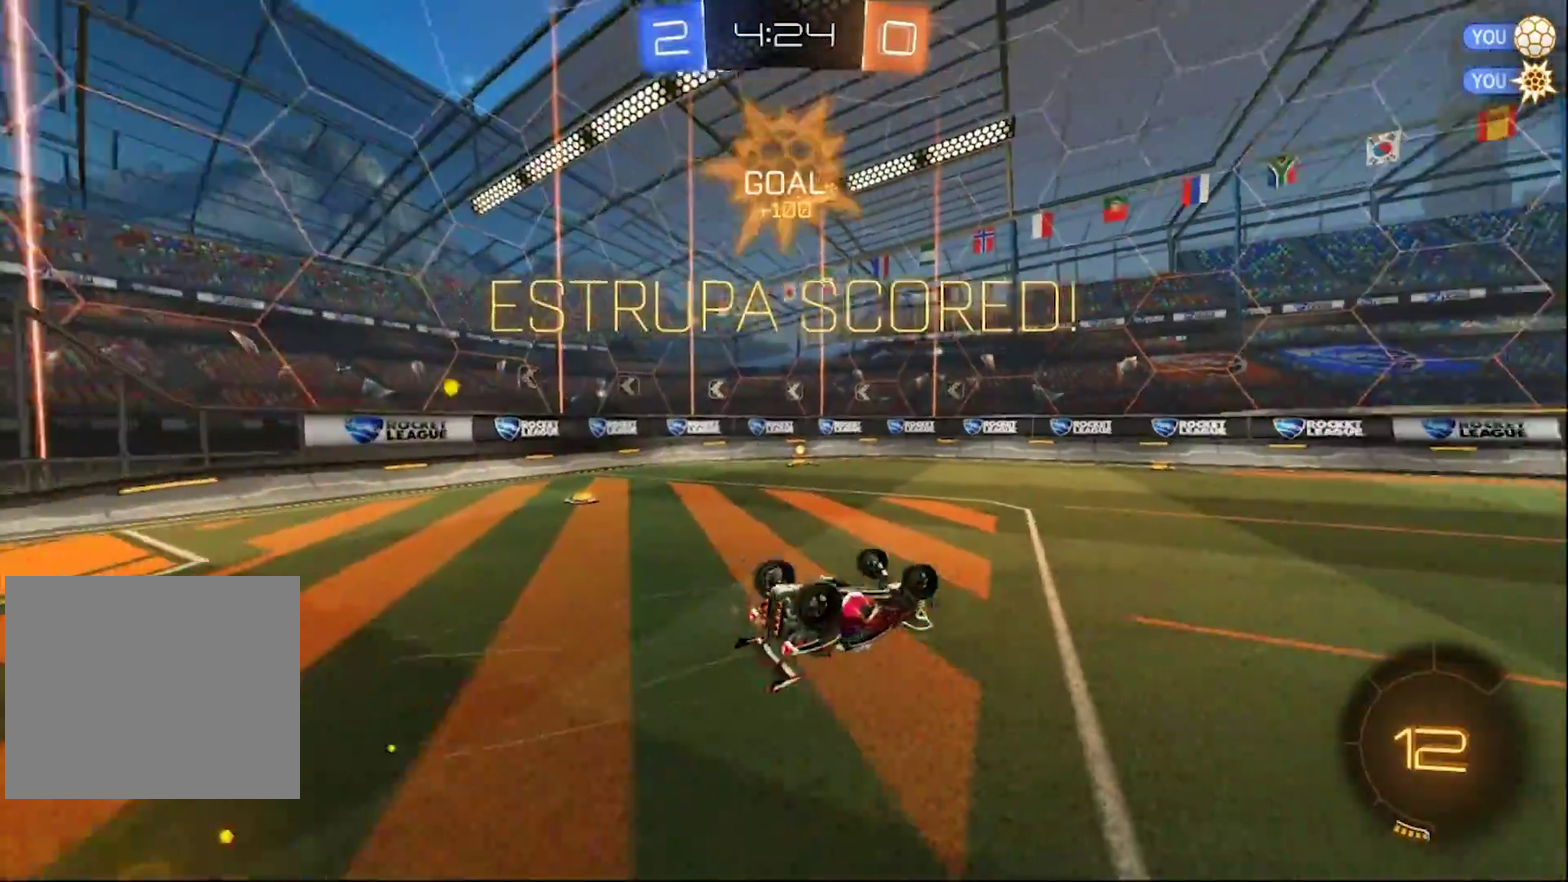
{"buttons": ["L1", "R2"], "left_stick": "left", "right_stick": "center", "events": []}
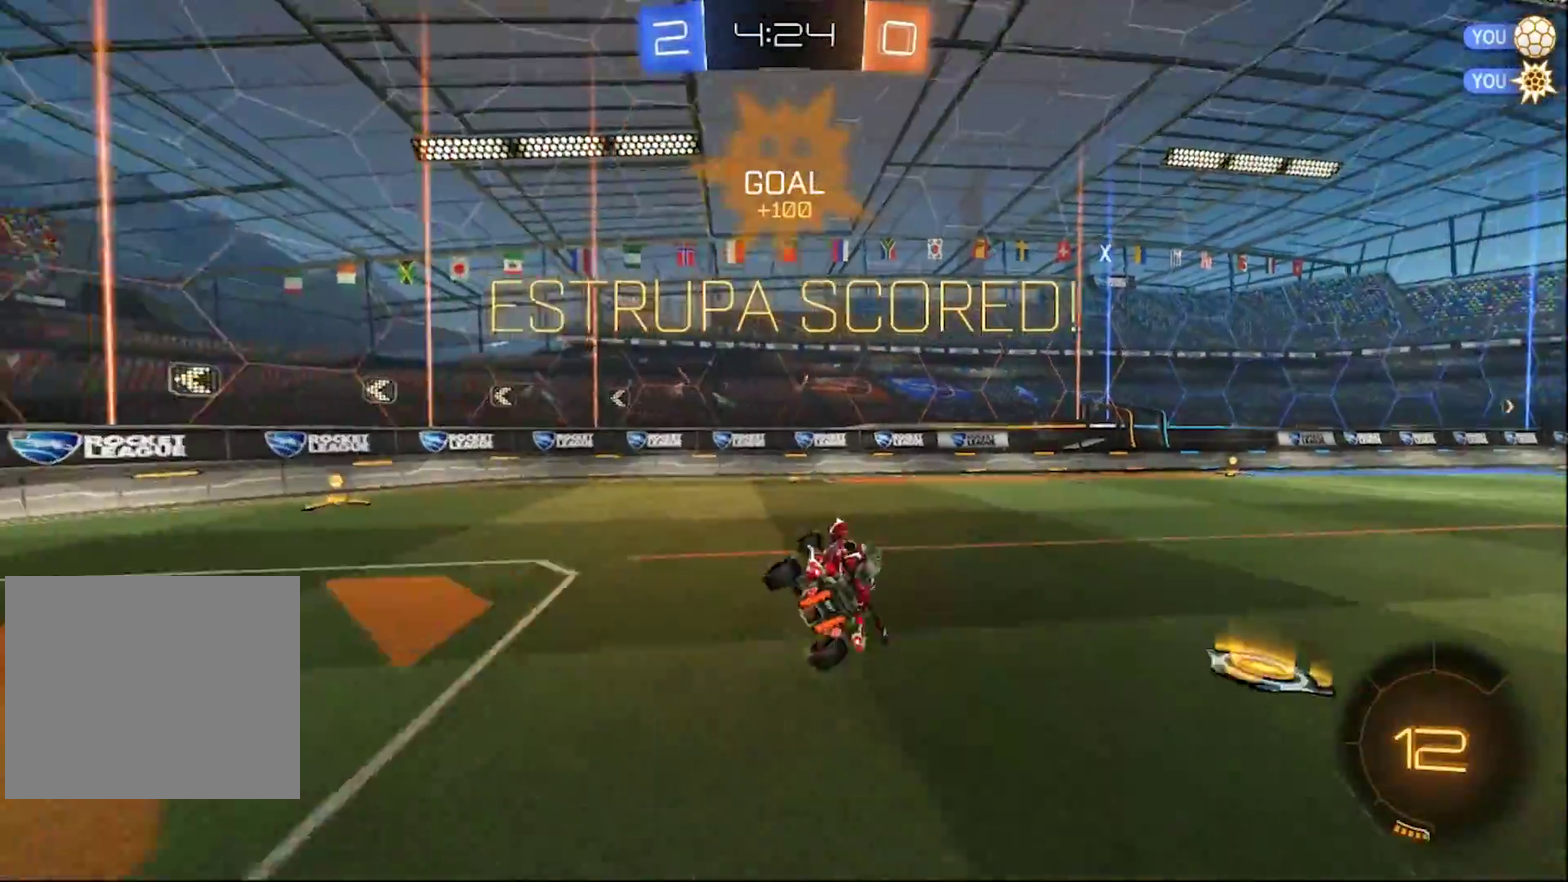
{"buttons": ["R2"], "left_stick": "center", "right_stick": "center", "events": [[50, "L1", "up"], [83, "left_stick", "down-right"], [317, "left_stick", "center"]]}